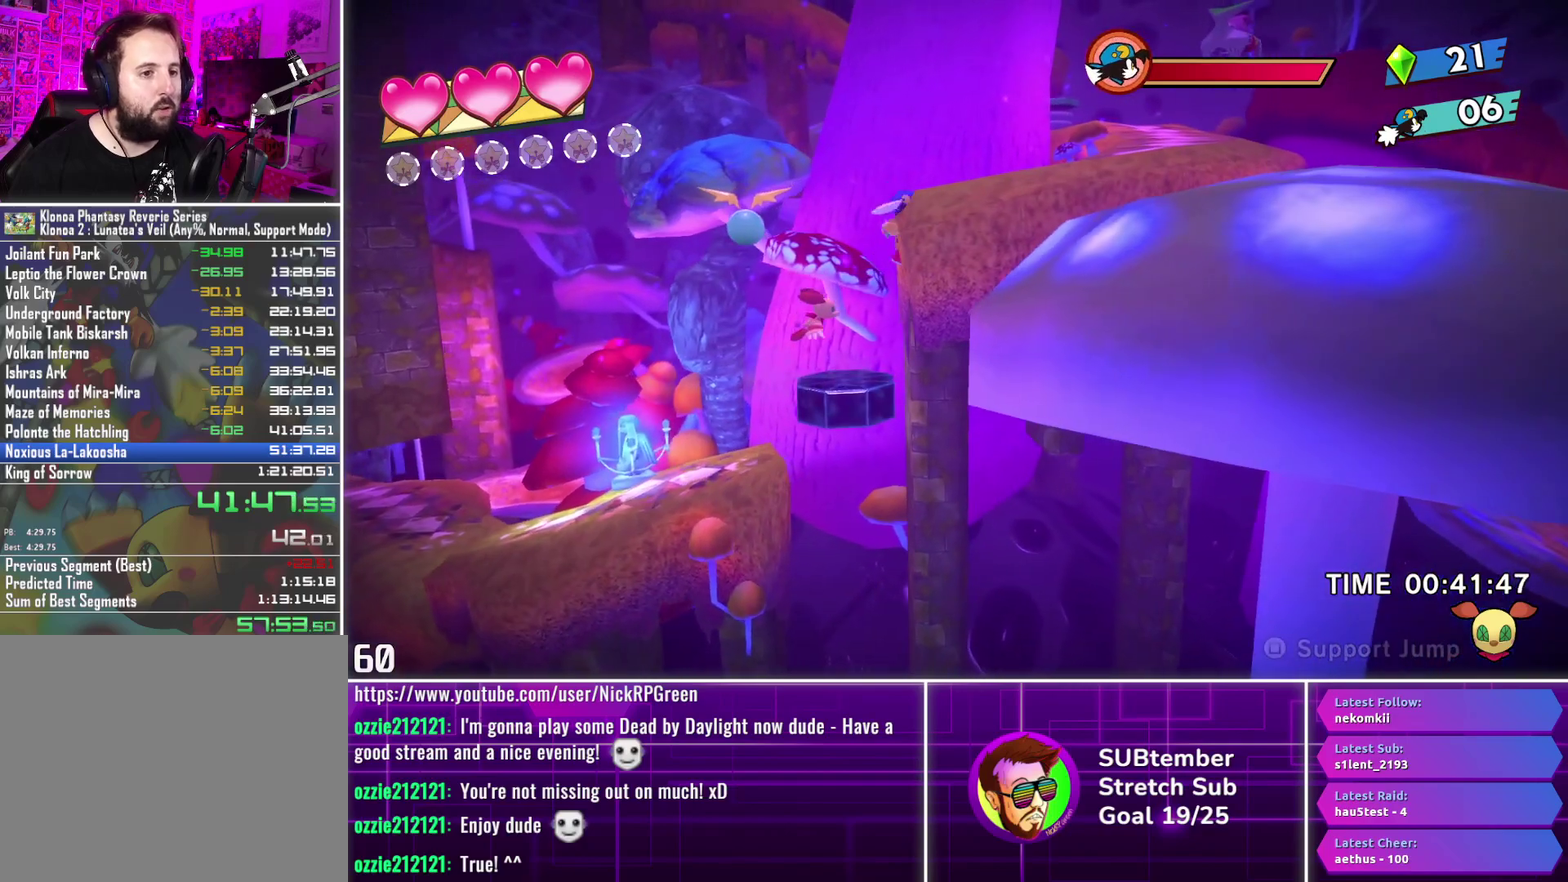
Gameplay with a controller (PlayStation layout); each line is a JSON object with the inputs held at the frame after it. "events" lists button and stick changes between this image and that frame as [ms after this image, input, new state], when the widget could be followed in between. Not read: R3 right_stick.
{"buttons": ["CROSS", "DPAD_LEFT"], "left_stick": "center", "events": [[117, "DPAD_RIGHT", "up"], [133, "DPAD_LEFT", "down"], [333, "CROSS", "down"]]}
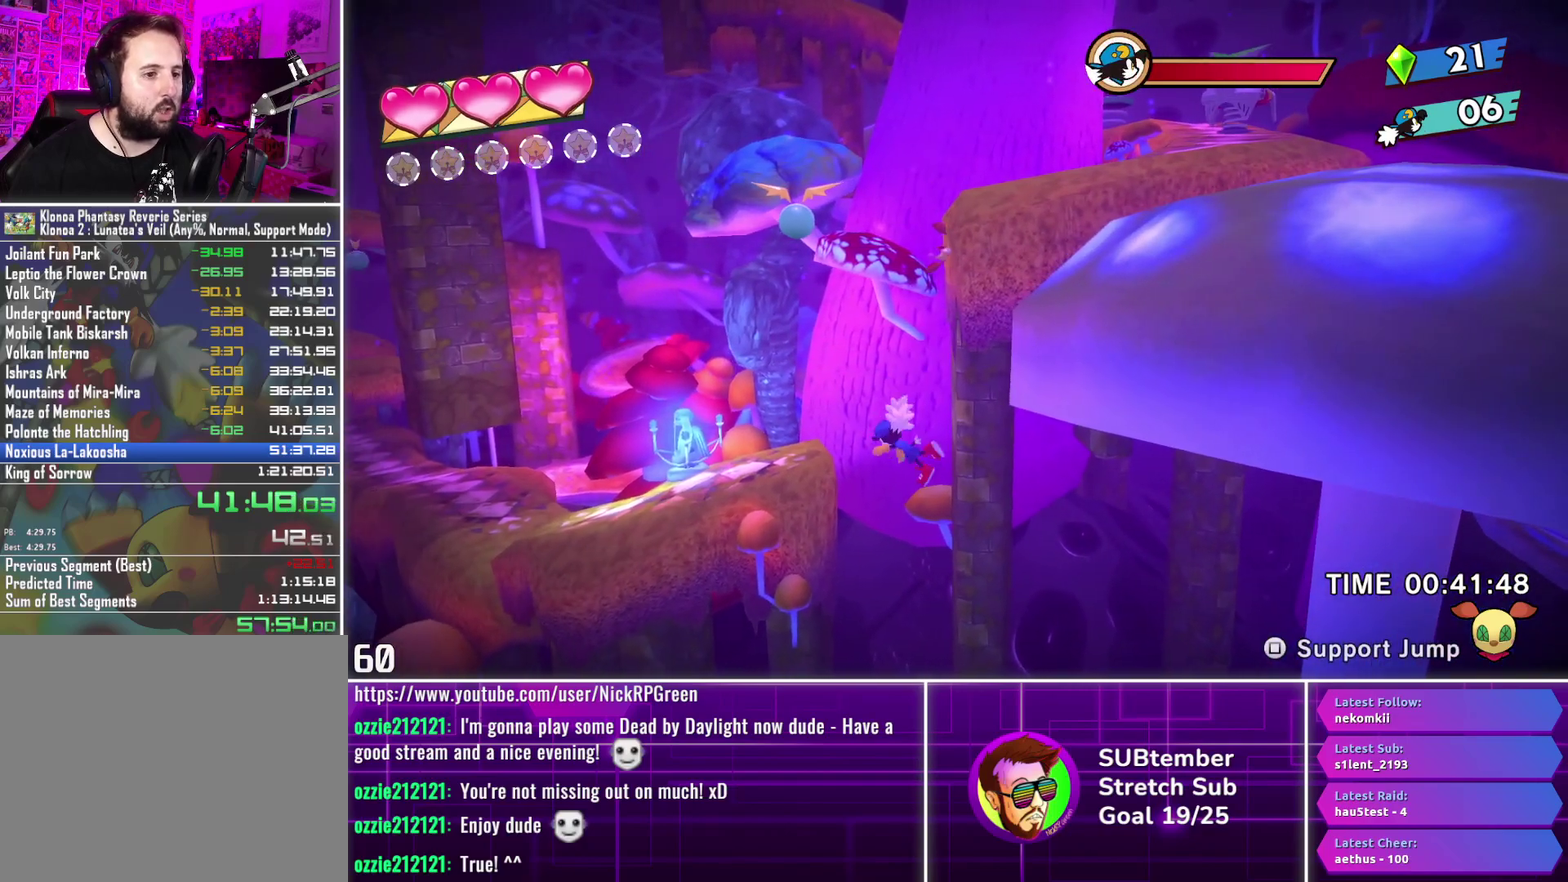
{"buttons": ["CROSS", "DPAD_RIGHT"], "left_stick": "center", "events": [[117, "DPAD_UP", "down"], [200, "L1", "down"], [317, "DPAD_LEFT", "up"], [317, "DPAD_RIGHT", "down"], [317, "L1", "up"], [333, "DPAD_UP", "up"]]}
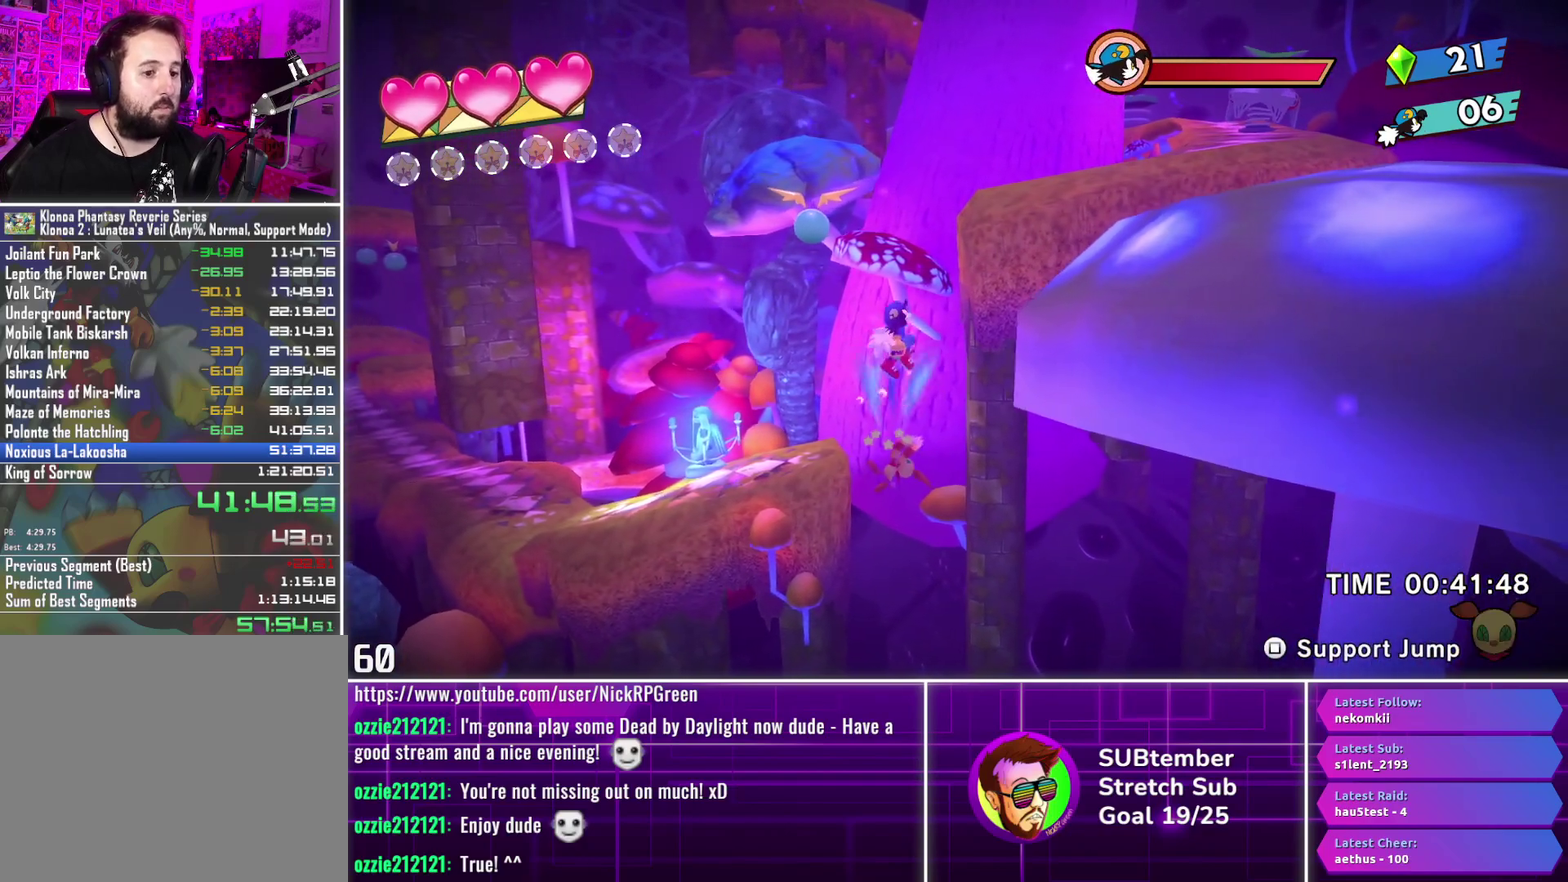
{"buttons": ["DPAD_RIGHT"], "left_stick": "center", "events": [[250, "CROSS", "up"]]}
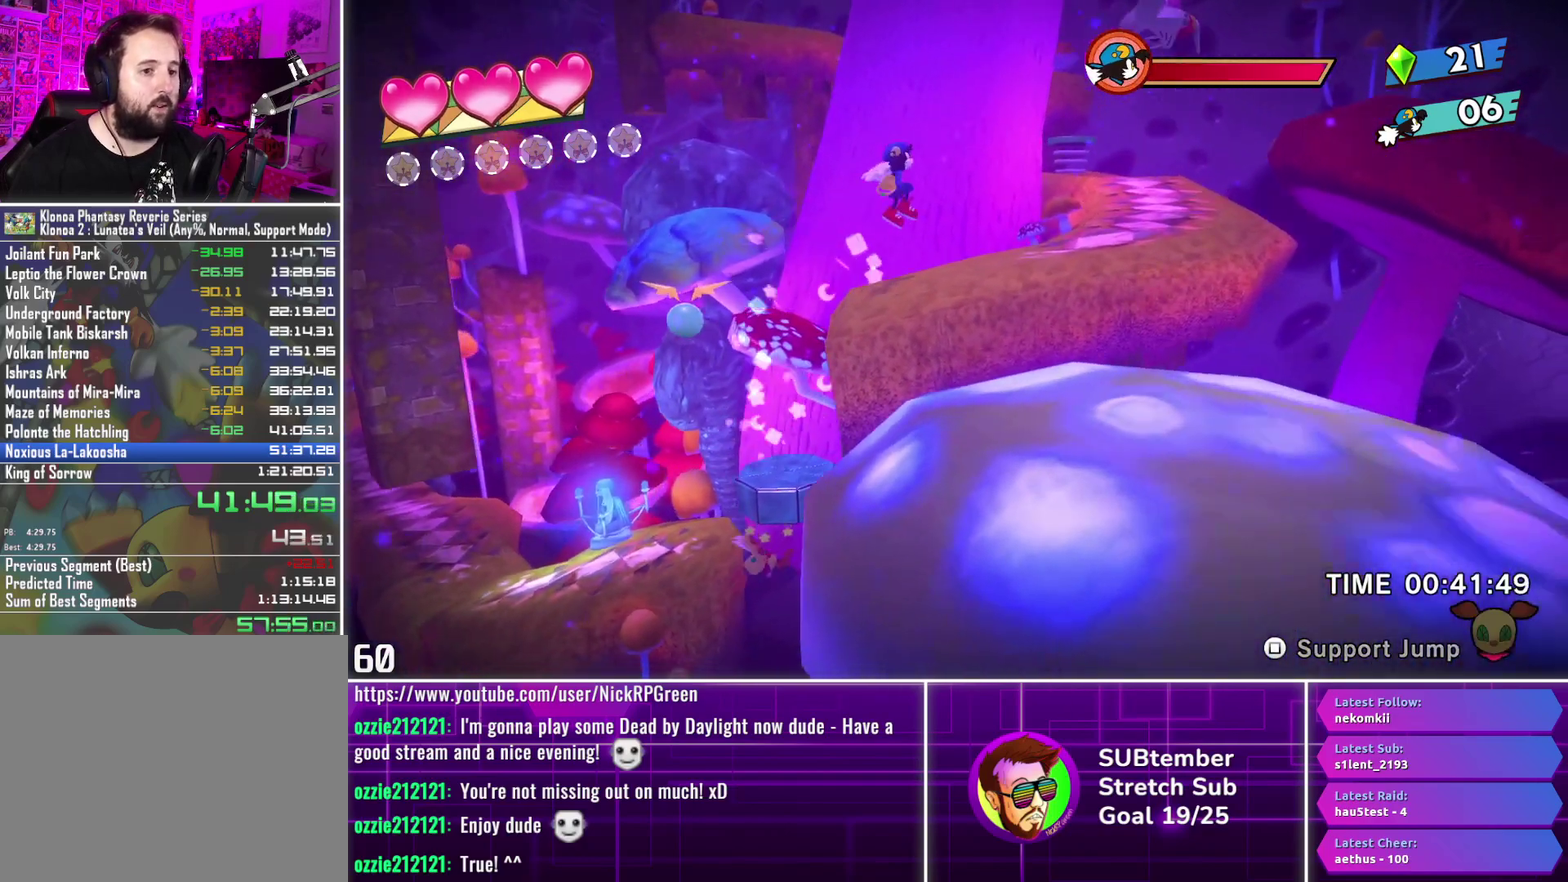
{"buttons": ["DPAD_RIGHT"], "left_stick": "center", "events": []}
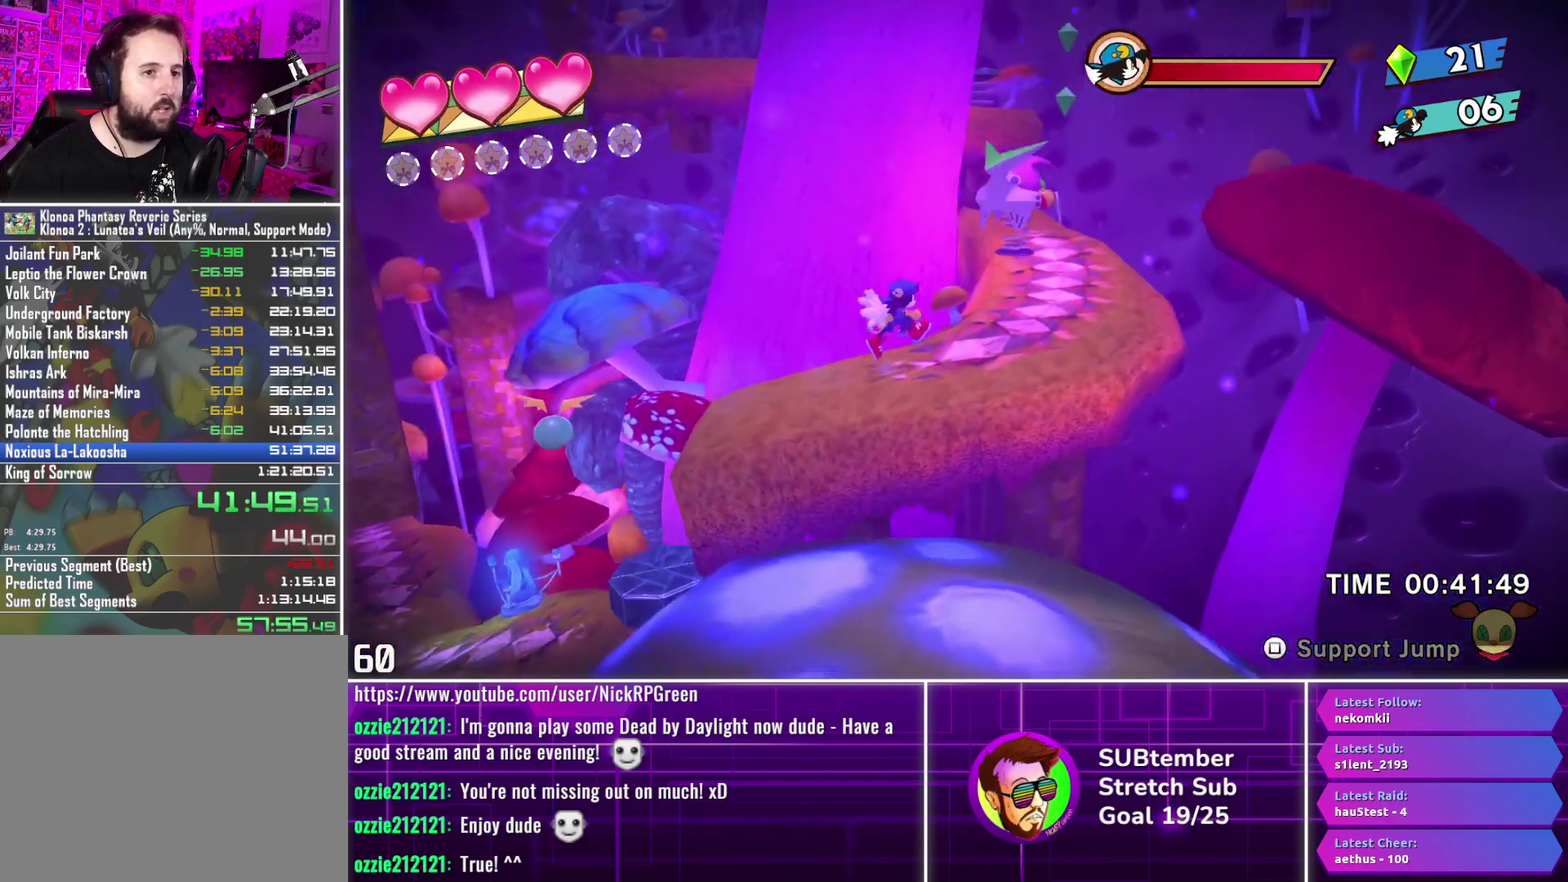
{"buttons": ["DPAD_RIGHT"], "left_stick": "center", "events": [[150, "CROSS", "down"], [350, "CROSS", "up"]]}
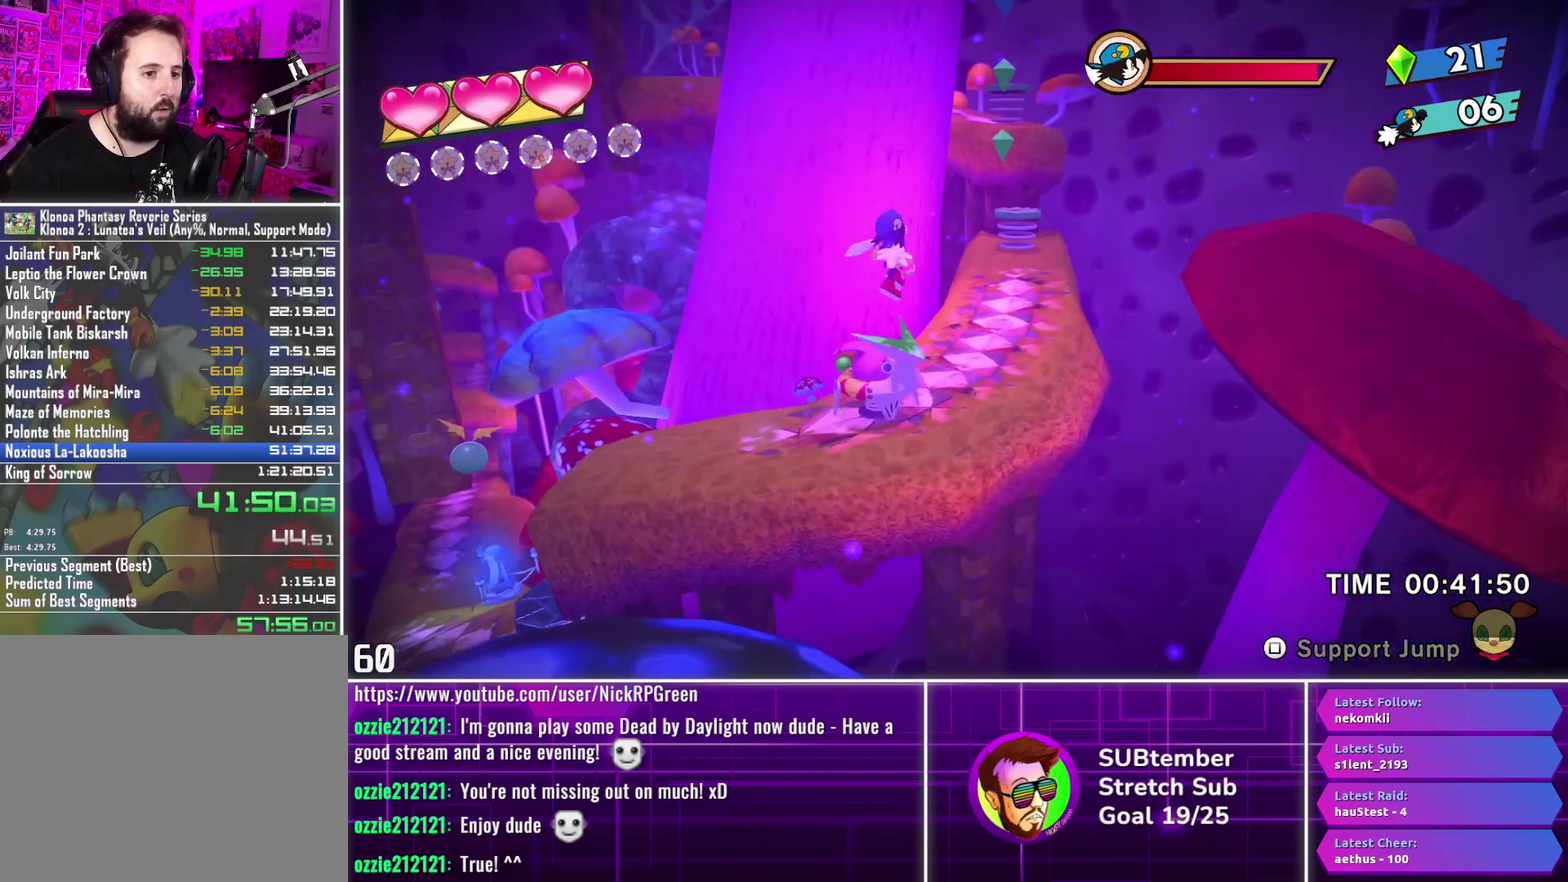
{"buttons": ["DPAD_RIGHT"], "left_stick": "center", "events": []}
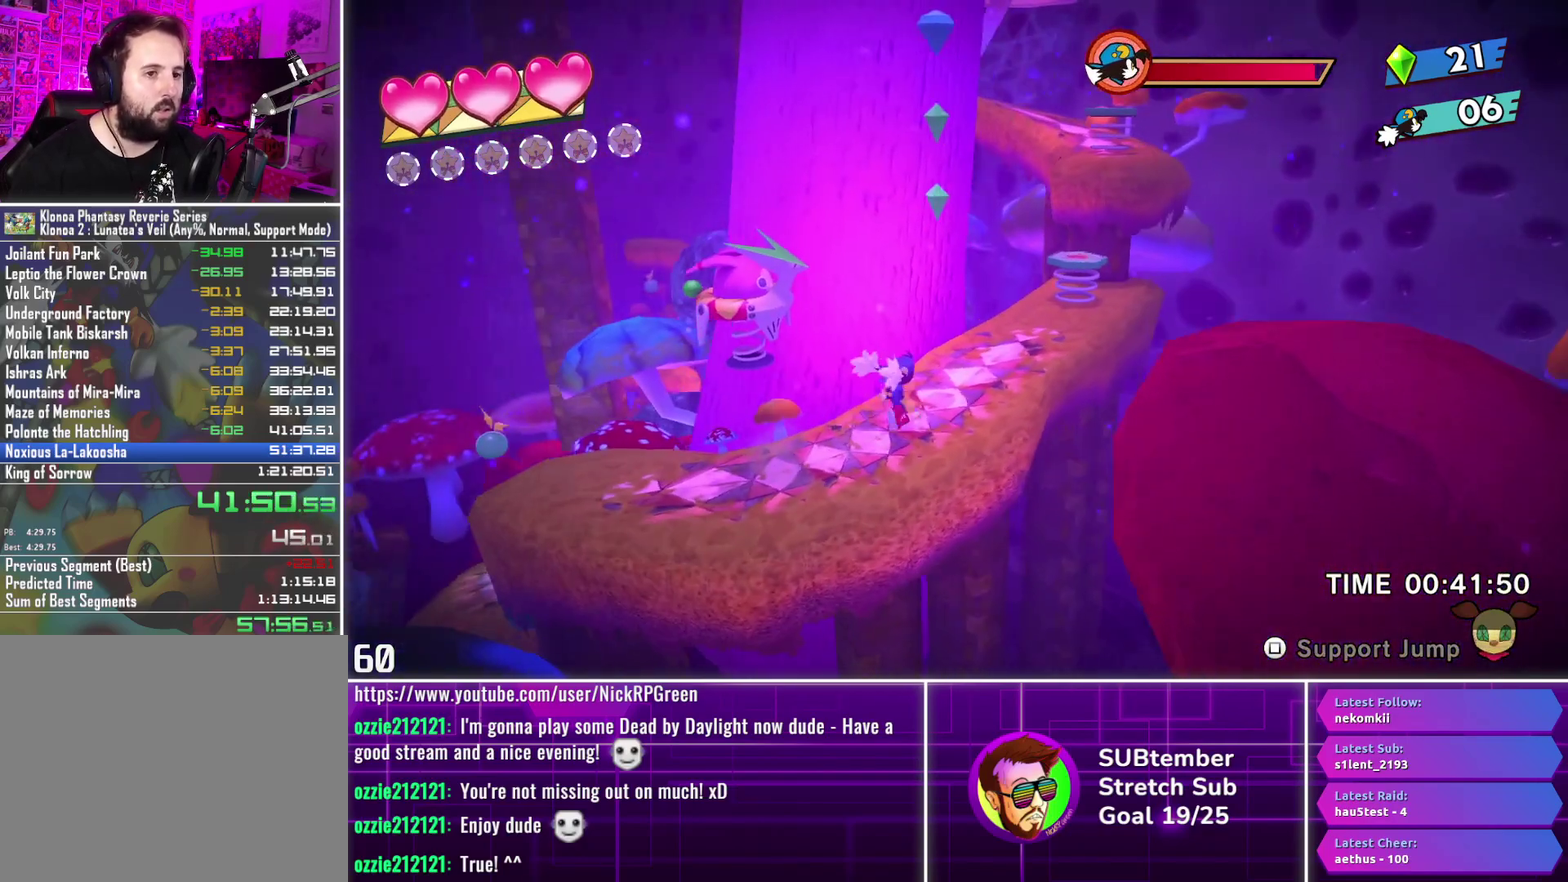
{"buttons": ["DPAD_RIGHT"], "left_stick": "center", "events": []}
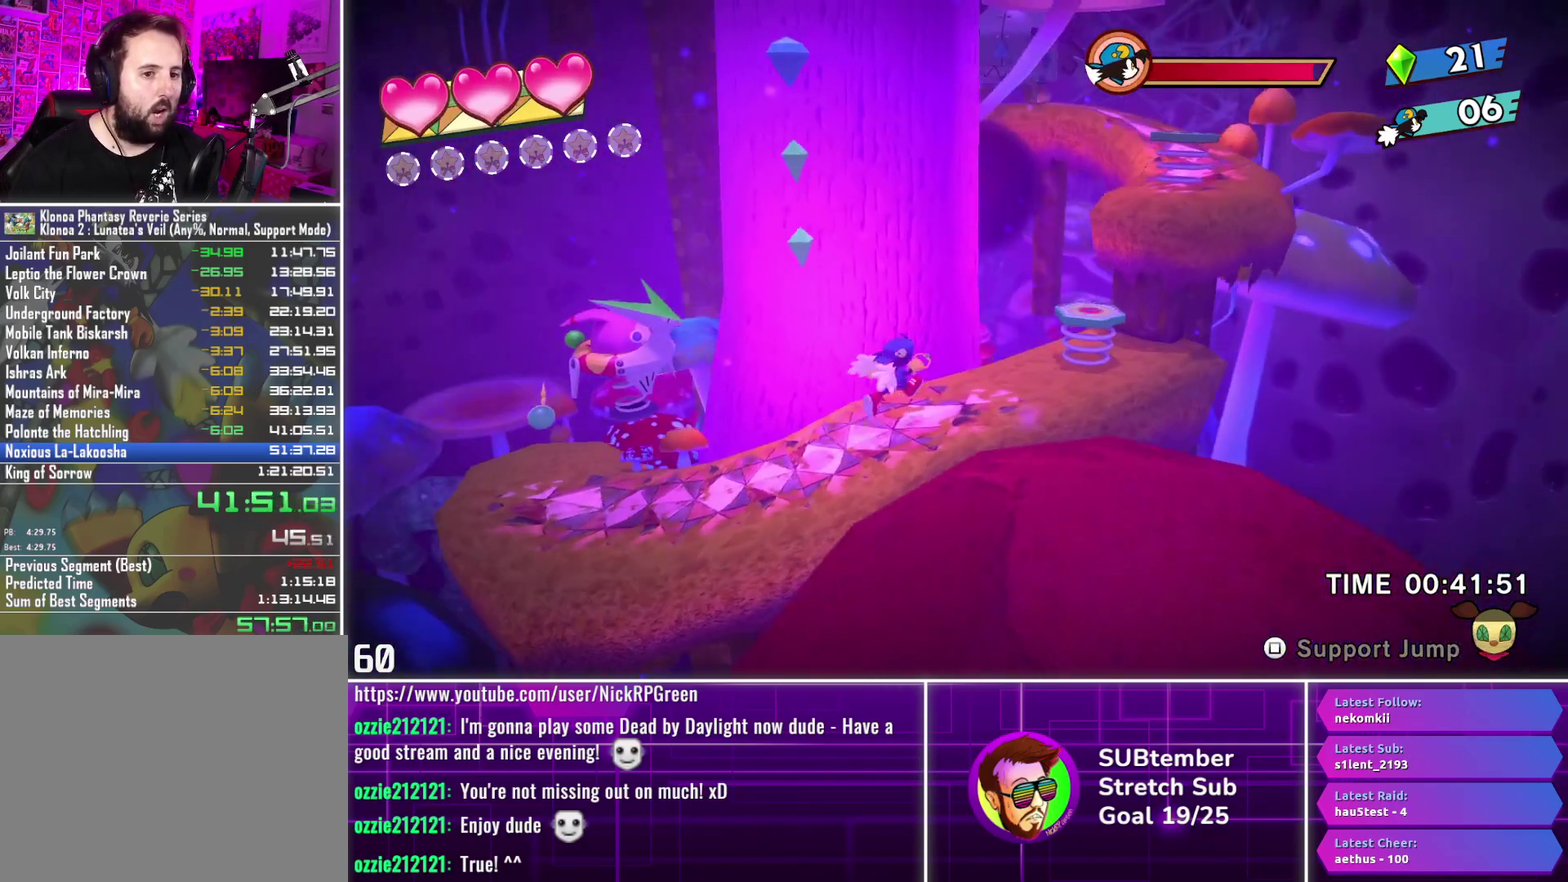
{"buttons": ["DPAD_RIGHT"], "left_stick": "center", "events": []}
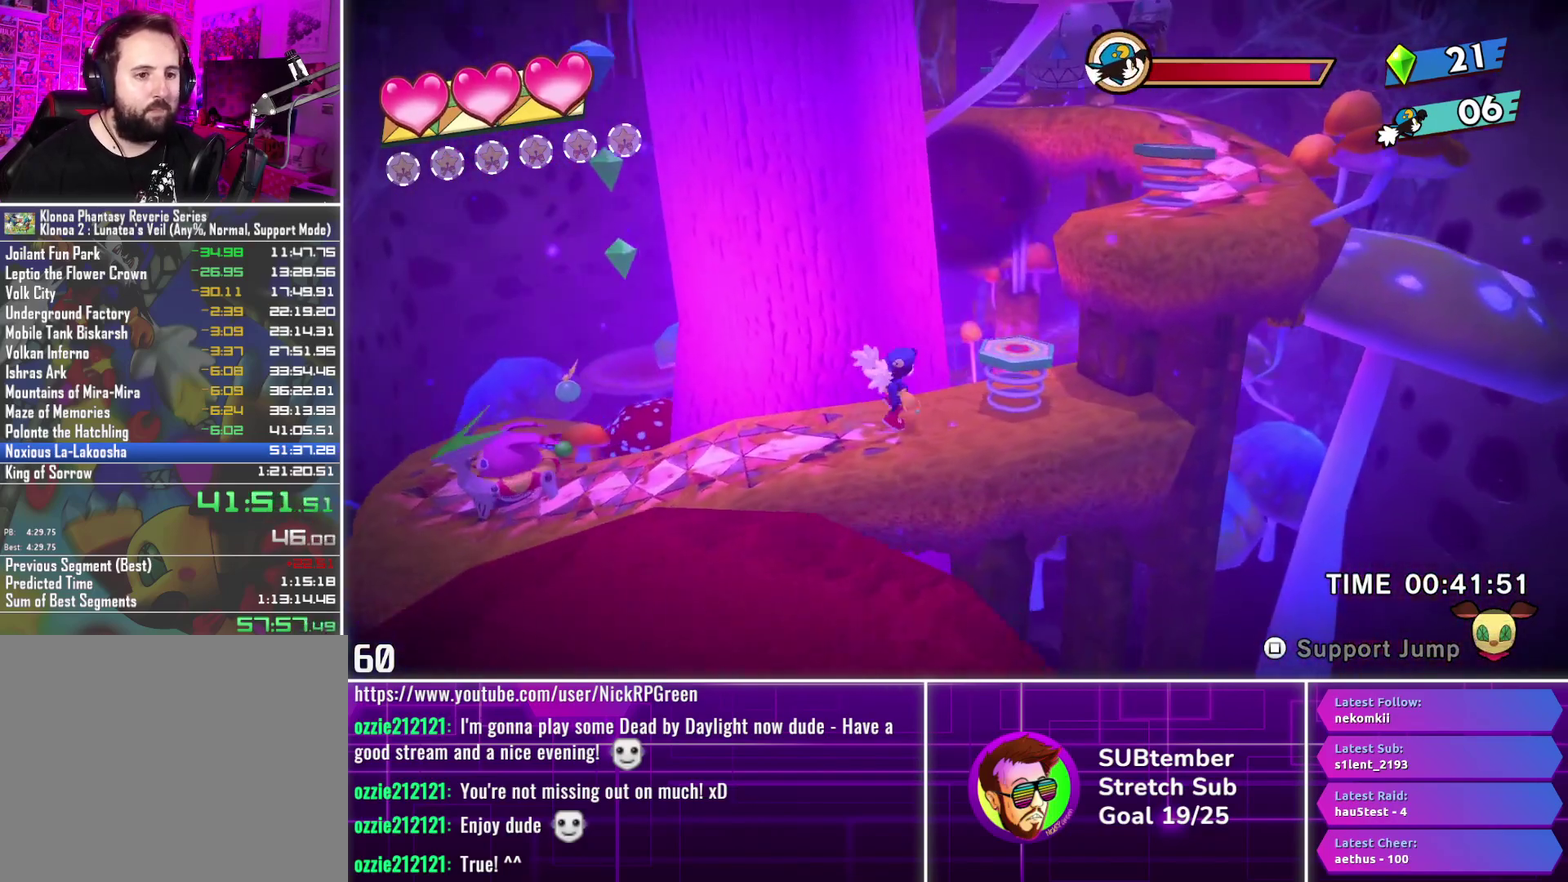
{"buttons": ["DPAD_RIGHT"], "left_stick": "center", "events": [[333, "CROSS", "down"], [433, "CROSS", "up"]]}
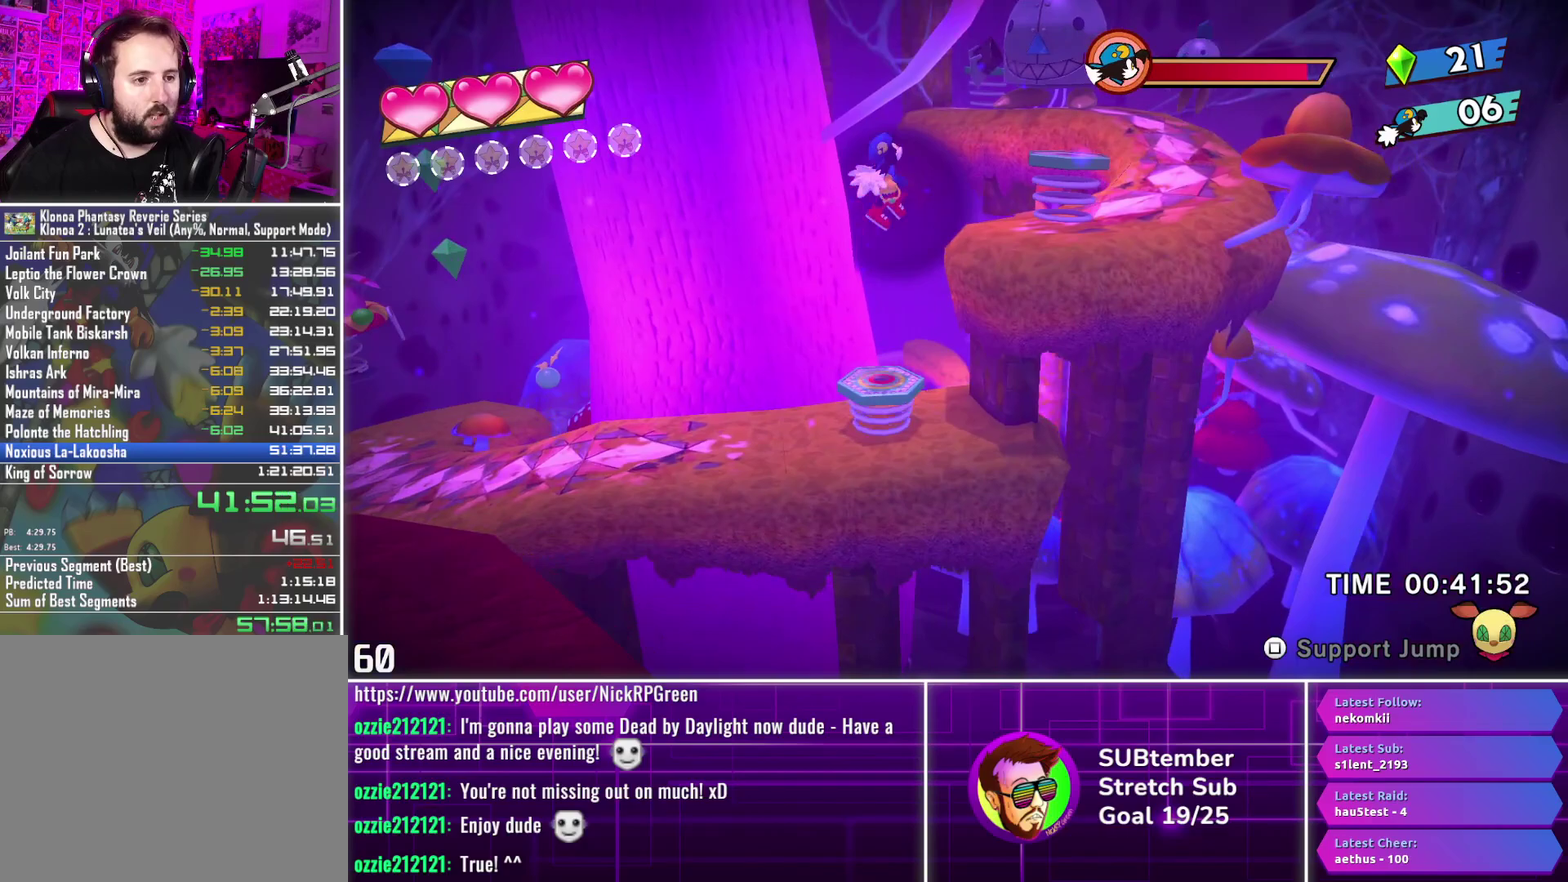
{"buttons": ["DPAD_RIGHT"], "left_stick": "center", "events": []}
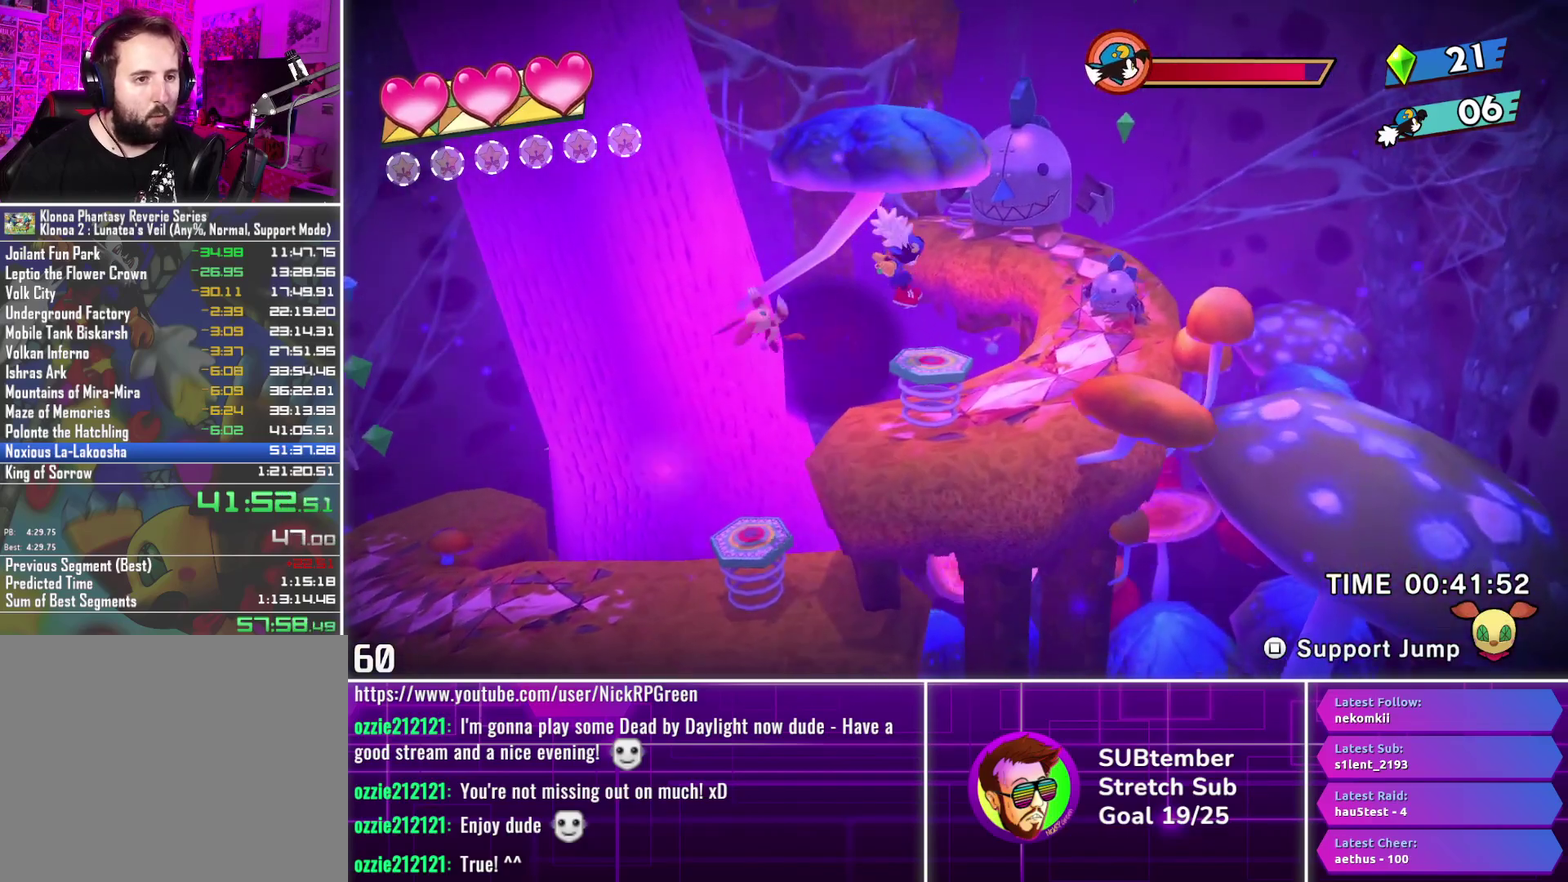
{"buttons": ["DPAD_RIGHT"], "left_stick": "center", "events": [[200, "CROSS", "down"], [367, "CROSS", "up"]]}
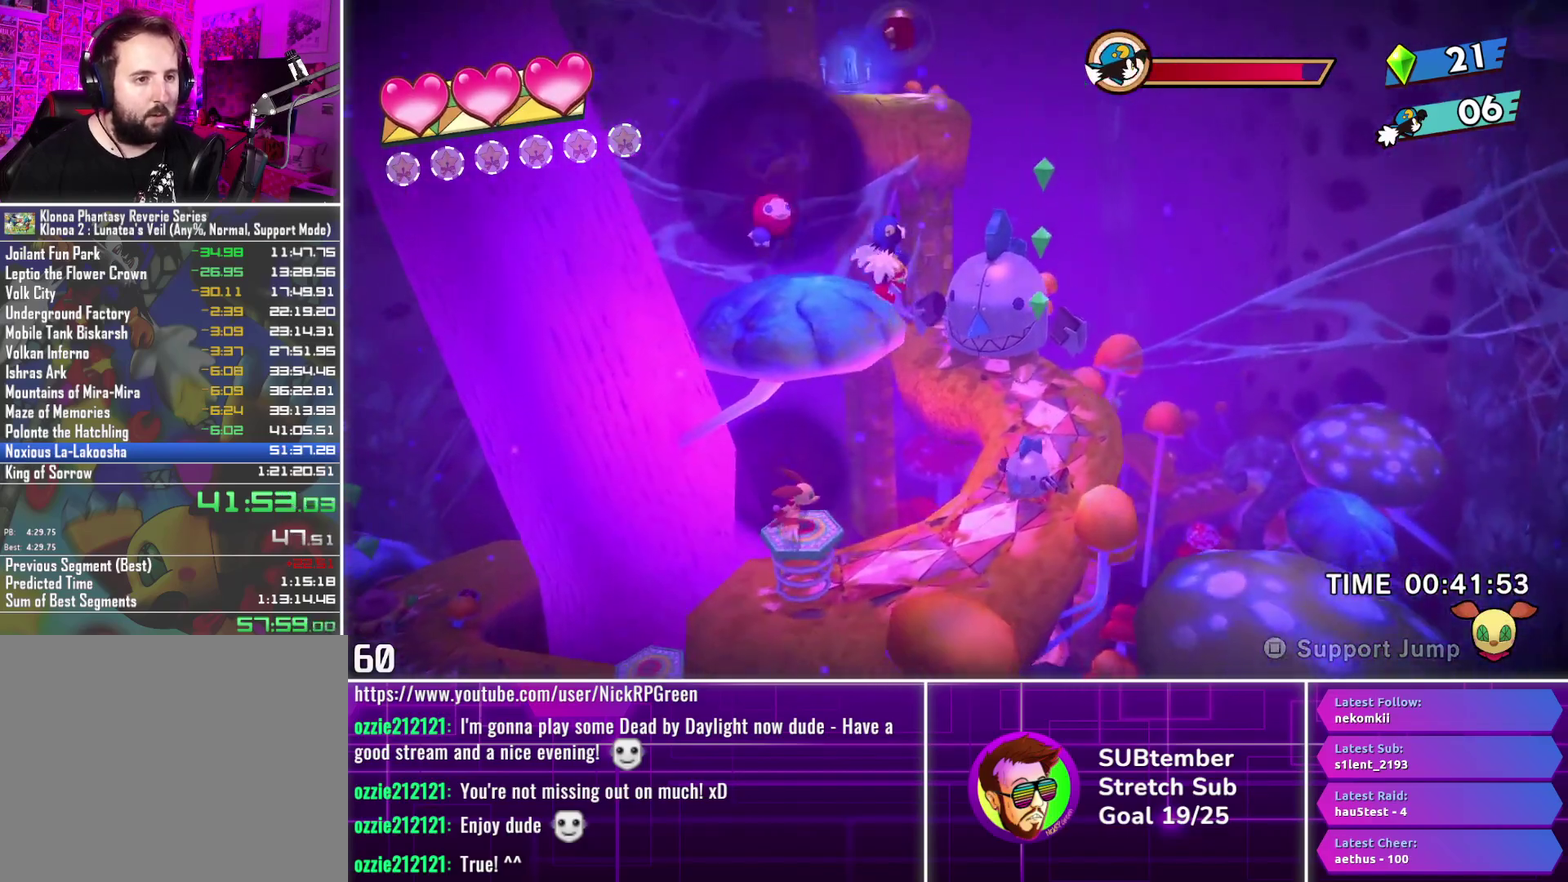
{"buttons": ["DPAD_RIGHT"], "left_stick": "center", "events": []}
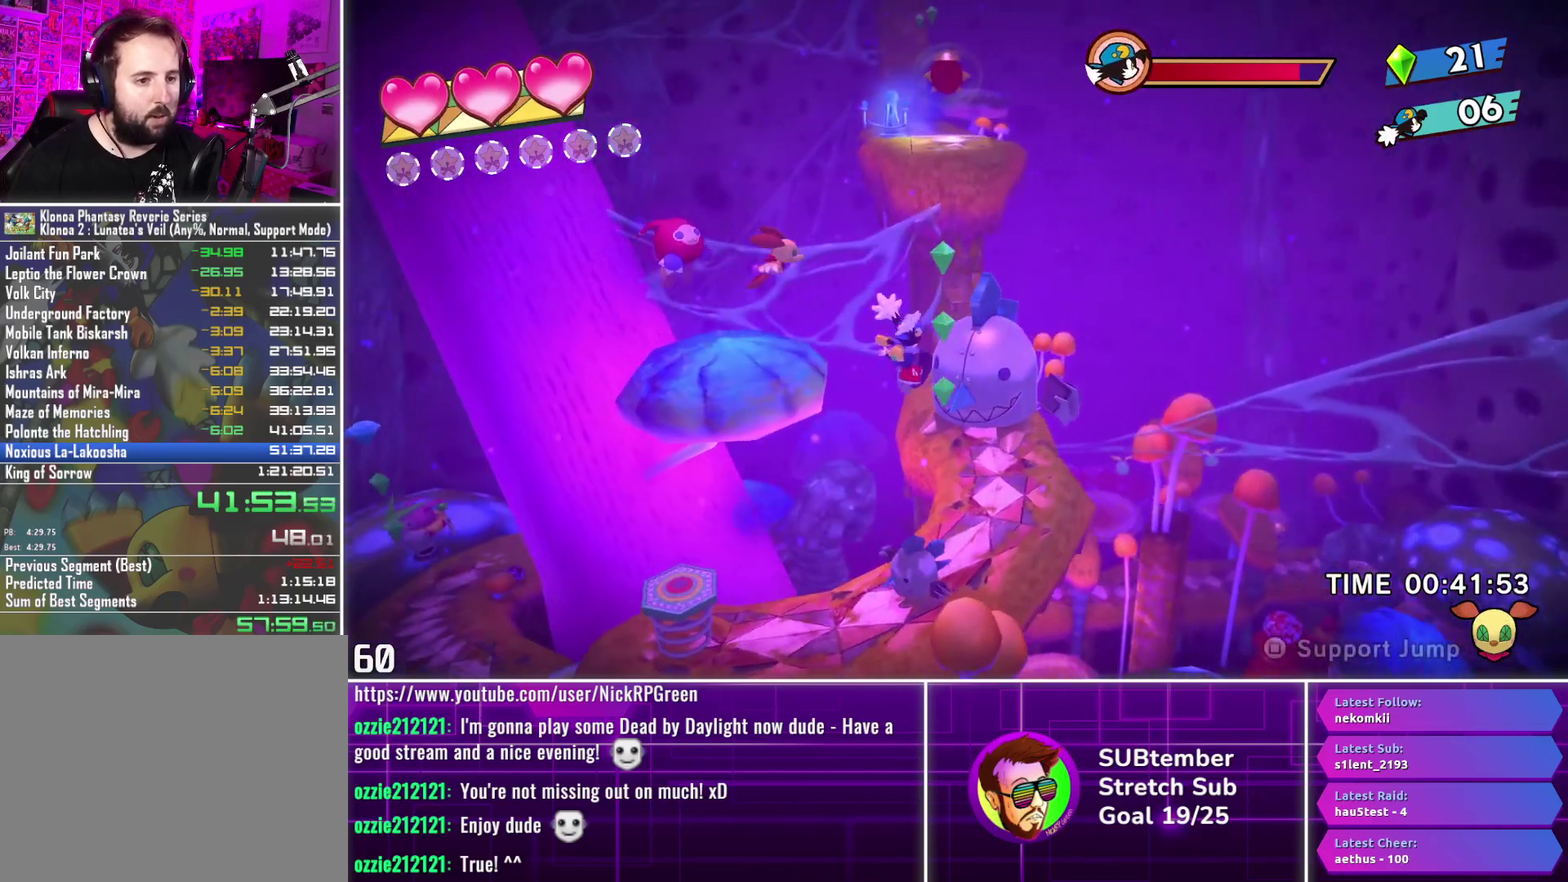
{"buttons": ["CROSS", "DPAD_RIGHT"], "left_stick": "center", "events": [[500, "CROSS", "down"]]}
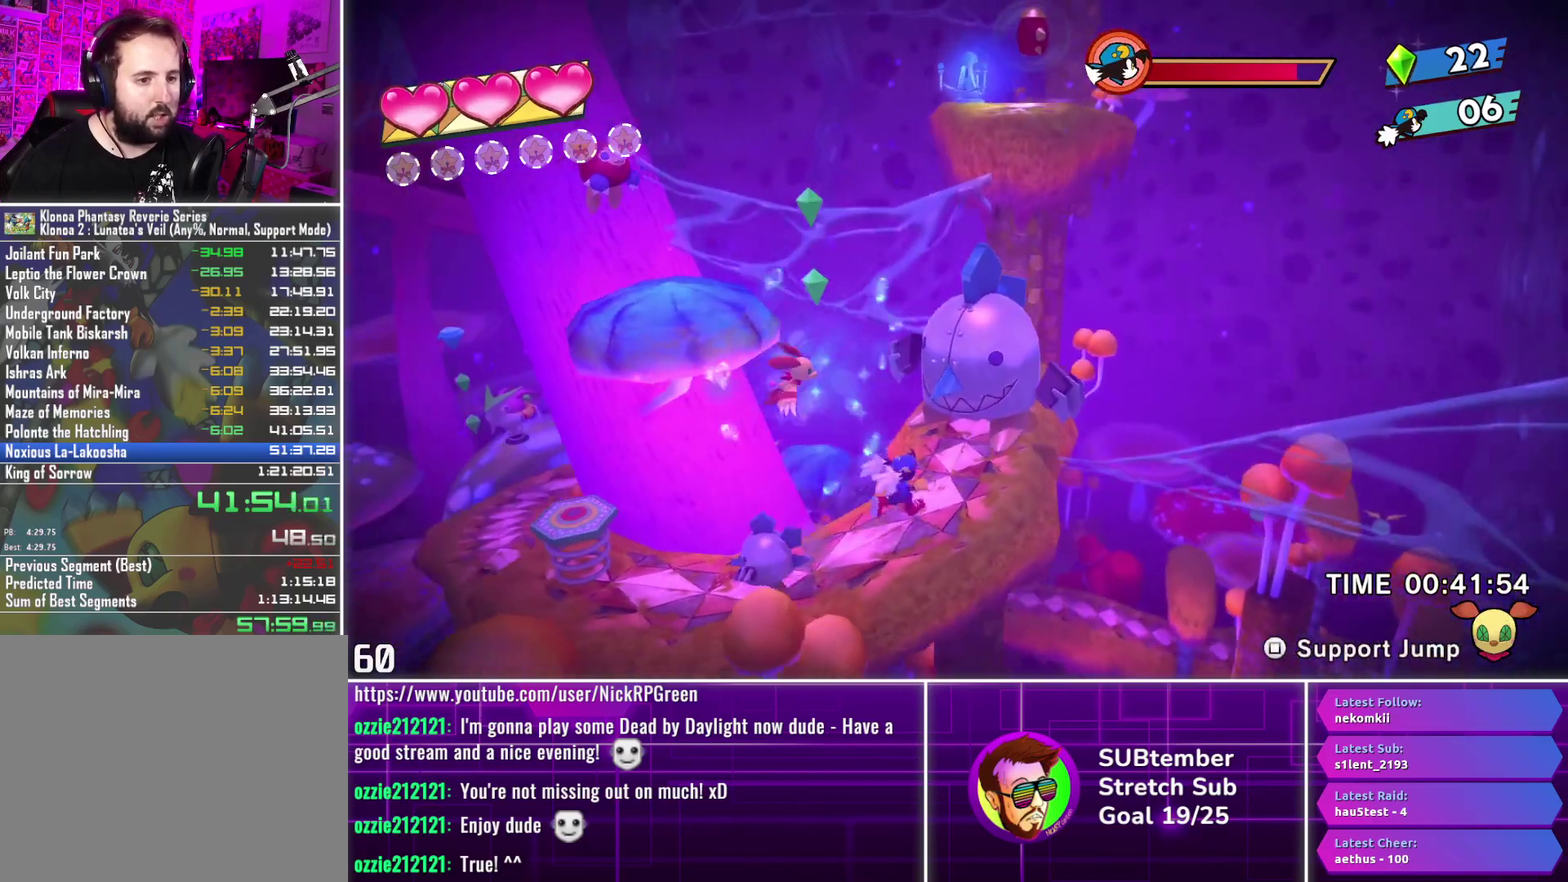
{"buttons": ["DPAD_RIGHT"], "left_stick": "center", "events": [[100, "CROSS", "up"], [117, "L1", "down"], [200, "L1", "up"]]}
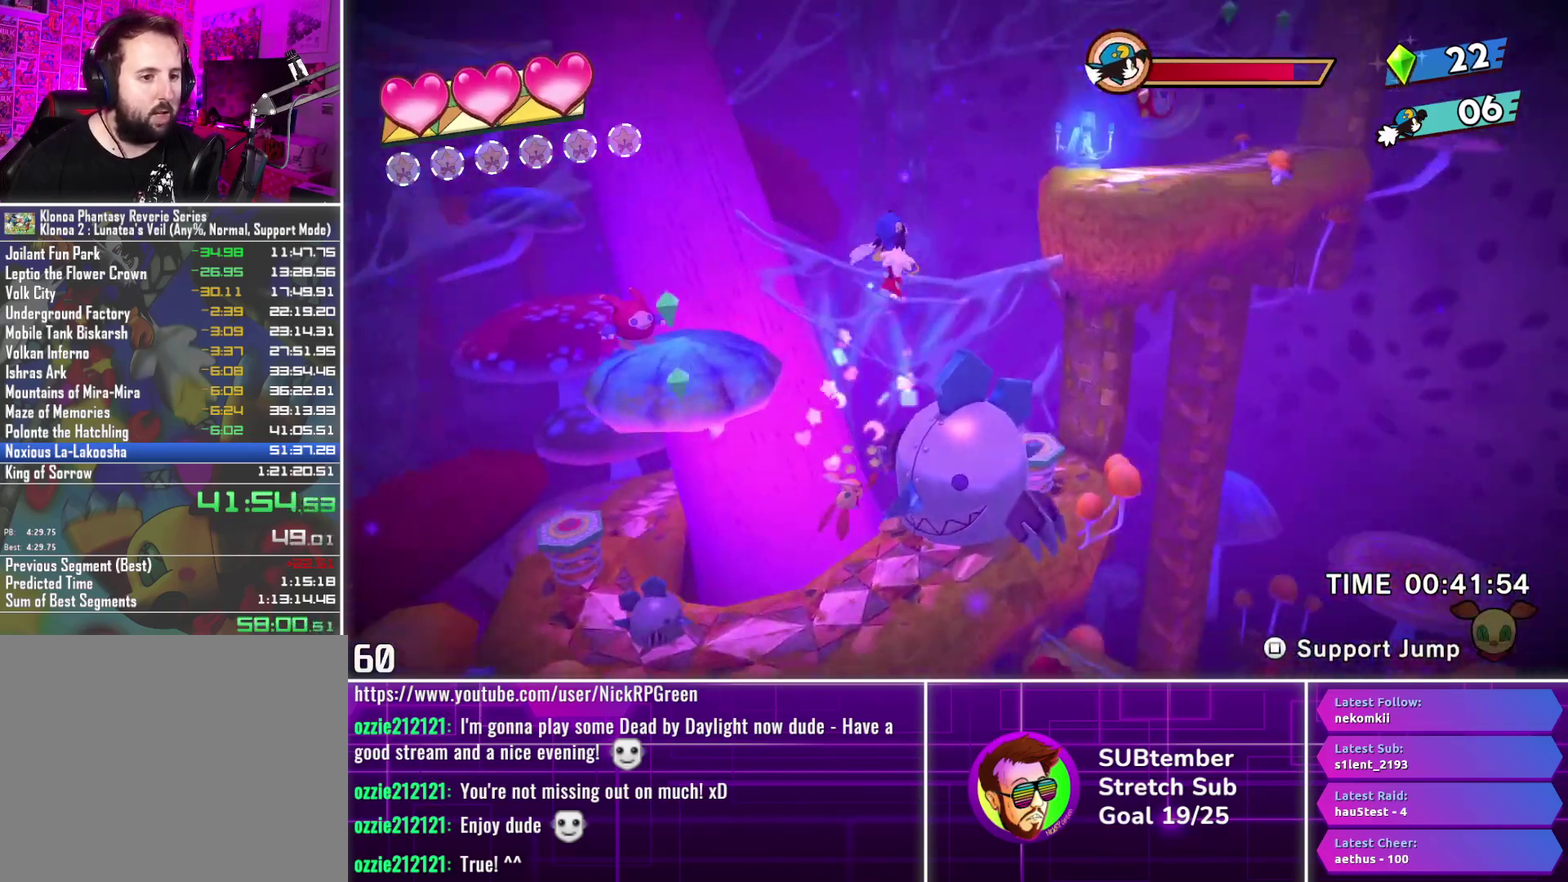
{"buttons": ["DPAD_RIGHT"], "left_stick": "center", "events": []}
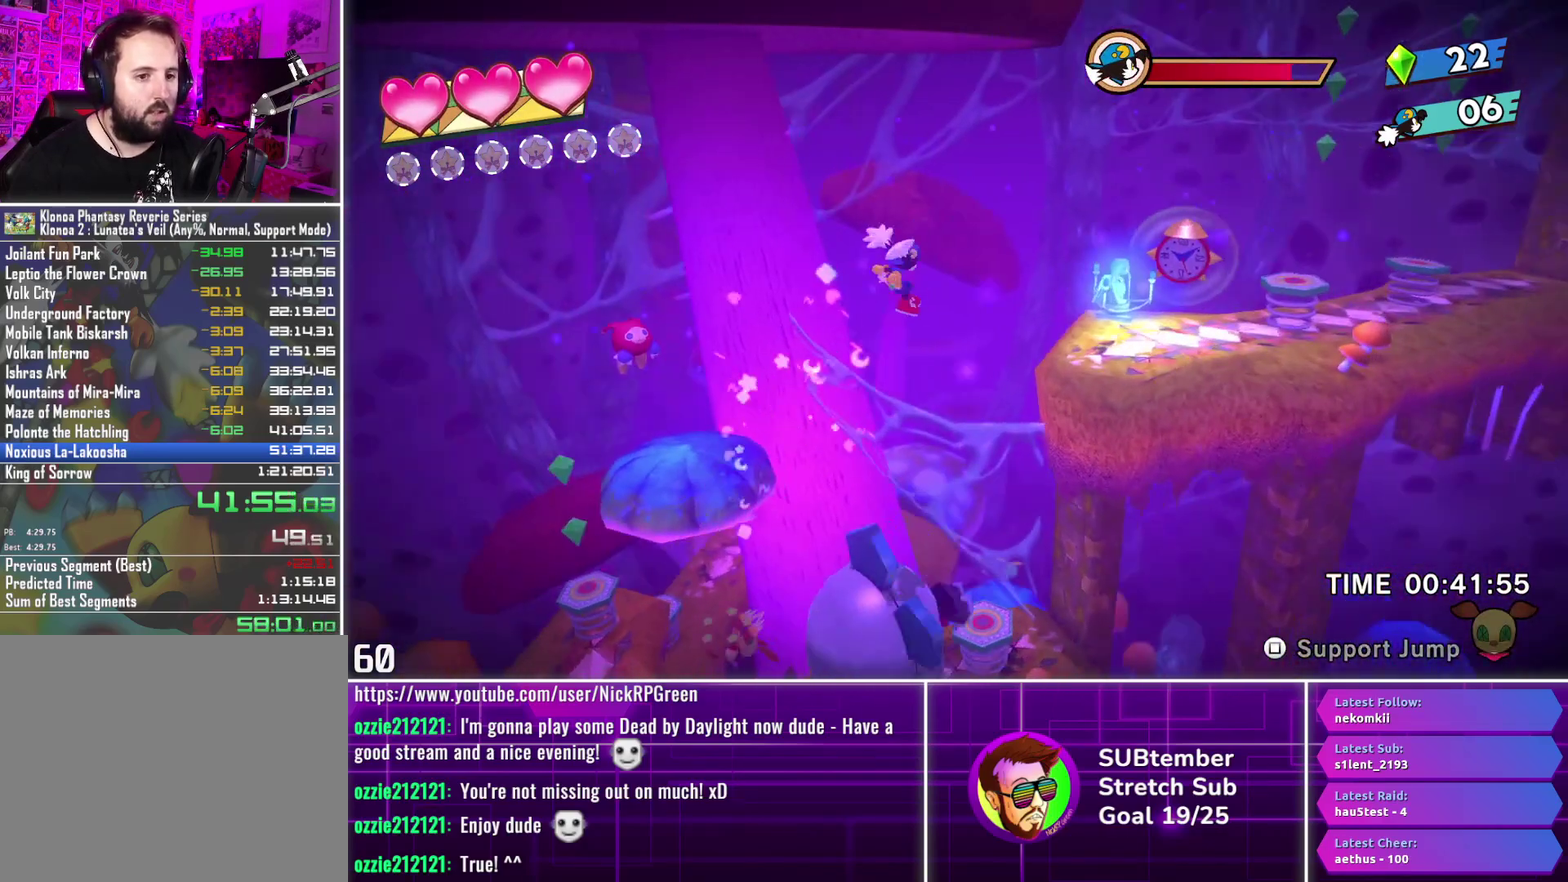
{"buttons": ["CROSS", "DPAD_RIGHT"], "left_stick": "center", "events": [[133, "CROSS", "down"]]}
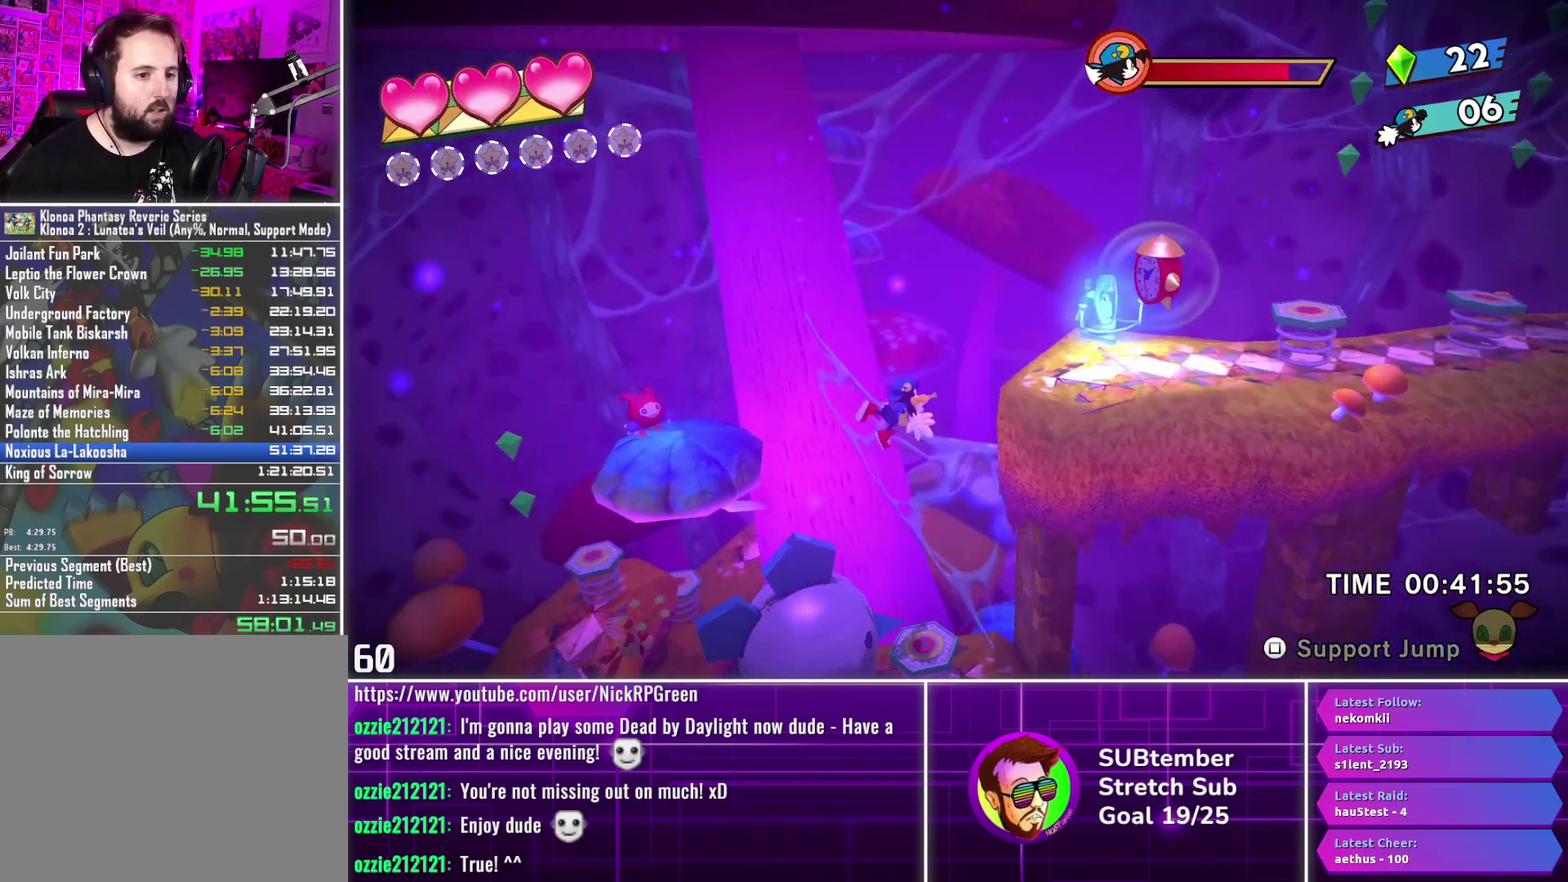
{"buttons": ["CROSS", "DPAD_RIGHT"], "left_stick": "center", "events": []}
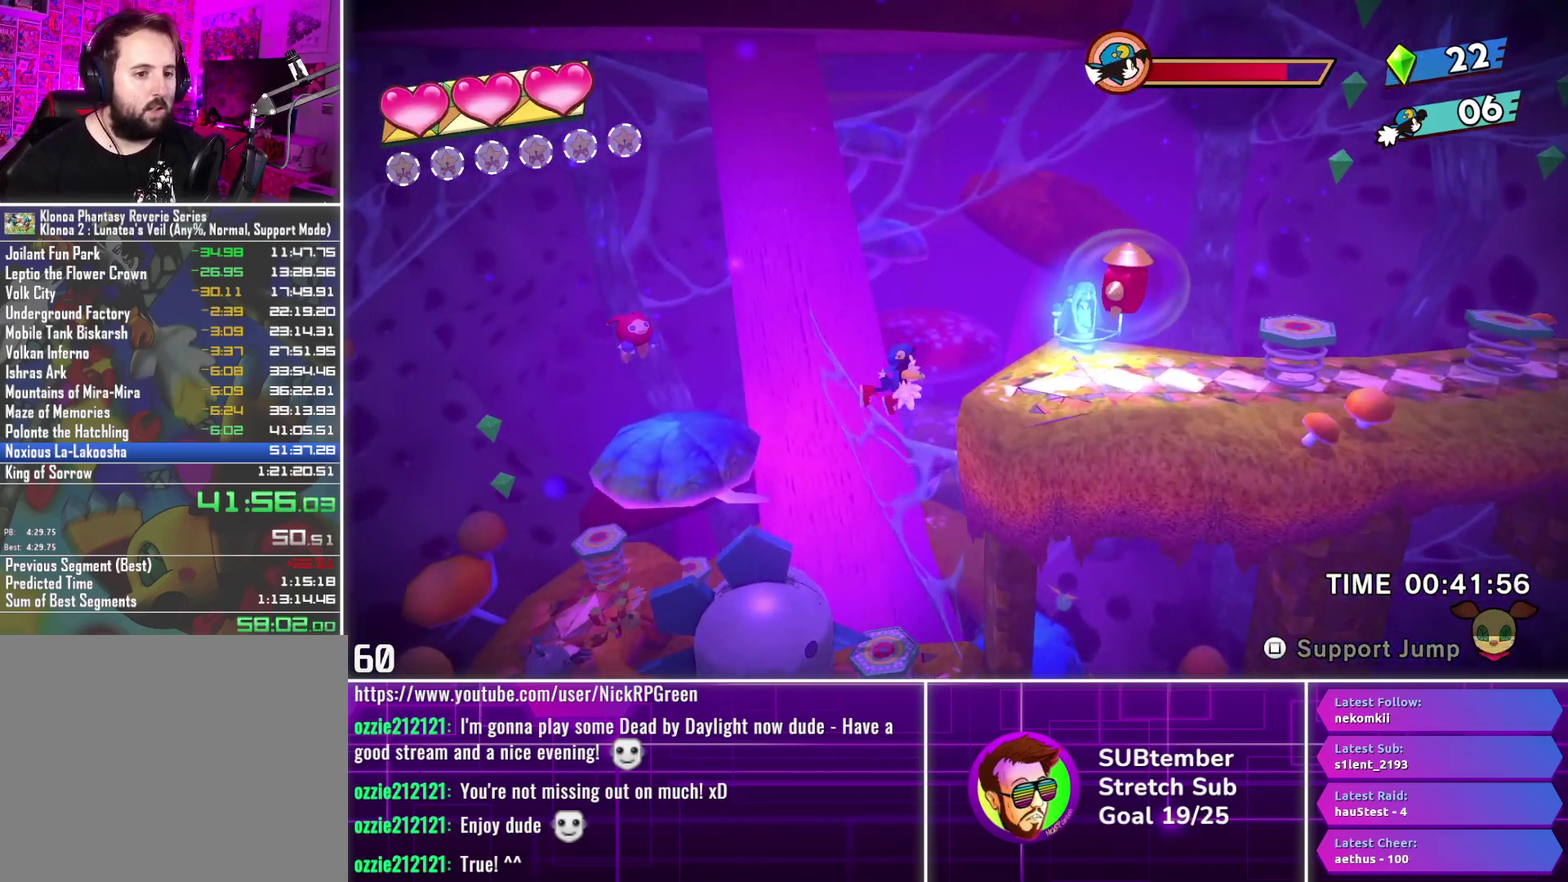
{"buttons": ["DPAD_UP", "DPAD_LEFT"], "left_stick": "center", "events": [[450, "CROSS", "up"], [483, "DPAD_RIGHT", "up"], [500, "DPAD_LEFT", "down"], [500, "DPAD_UP", "down"]]}
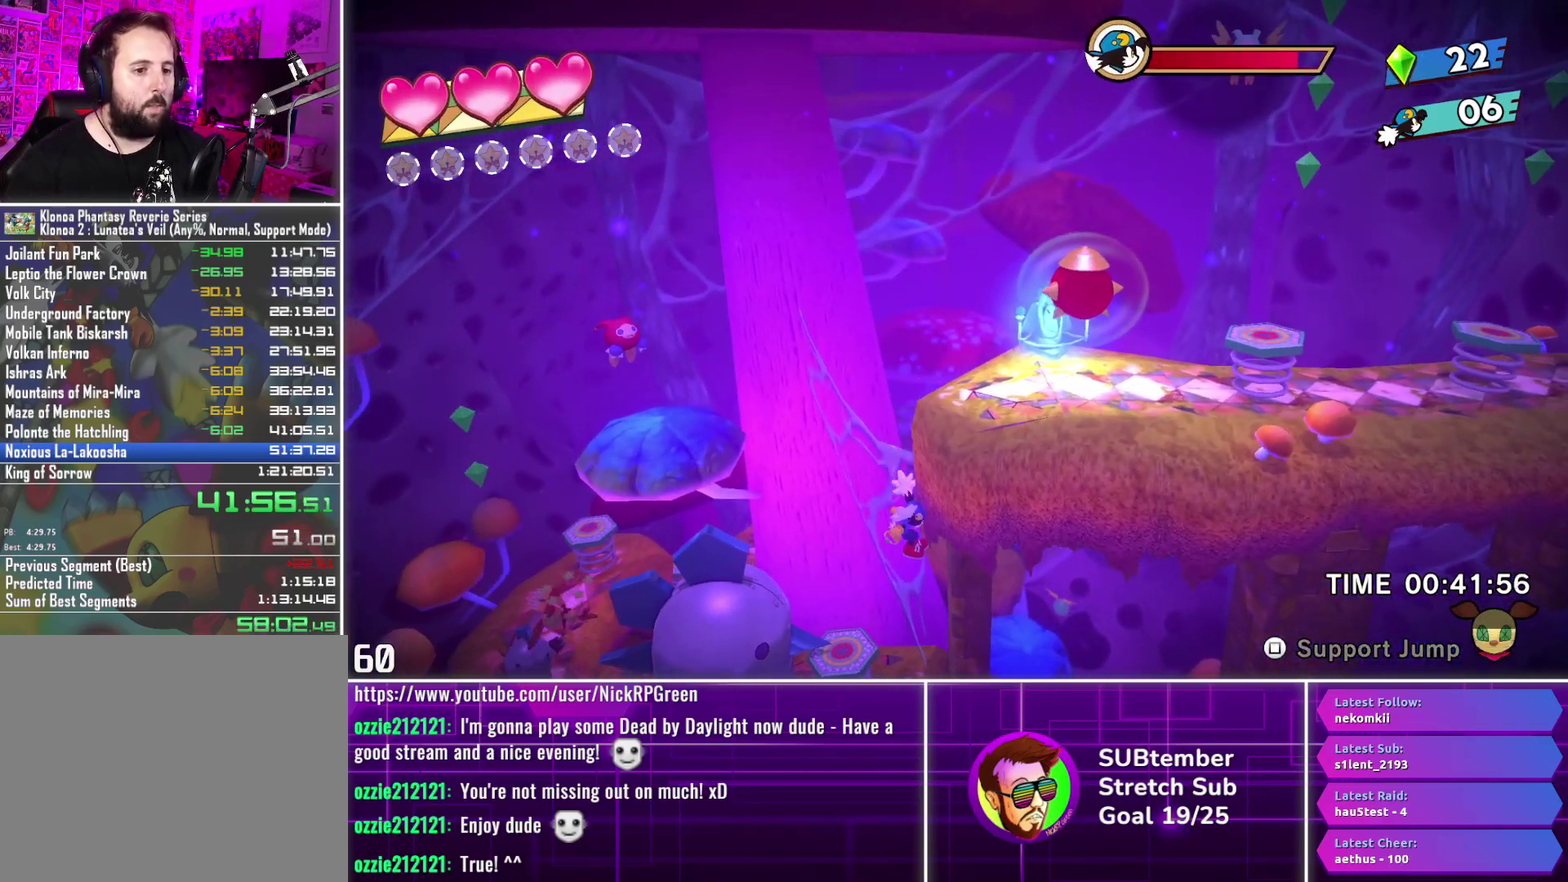
{"buttons": ["CROSS", "TRIANGLE", "DPAD_RIGHT"], "left_stick": "center", "events": [[33, "DPAD_UP", "up"], [317, "CROSS", "down"], [317, "DPAD_UP", "down"], [333, "DPAD_LEFT", "up"], [350, "DPAD_RIGHT", "down"], [350, "DPAD_UP", "up"], [383, "TRIANGLE", "down"]]}
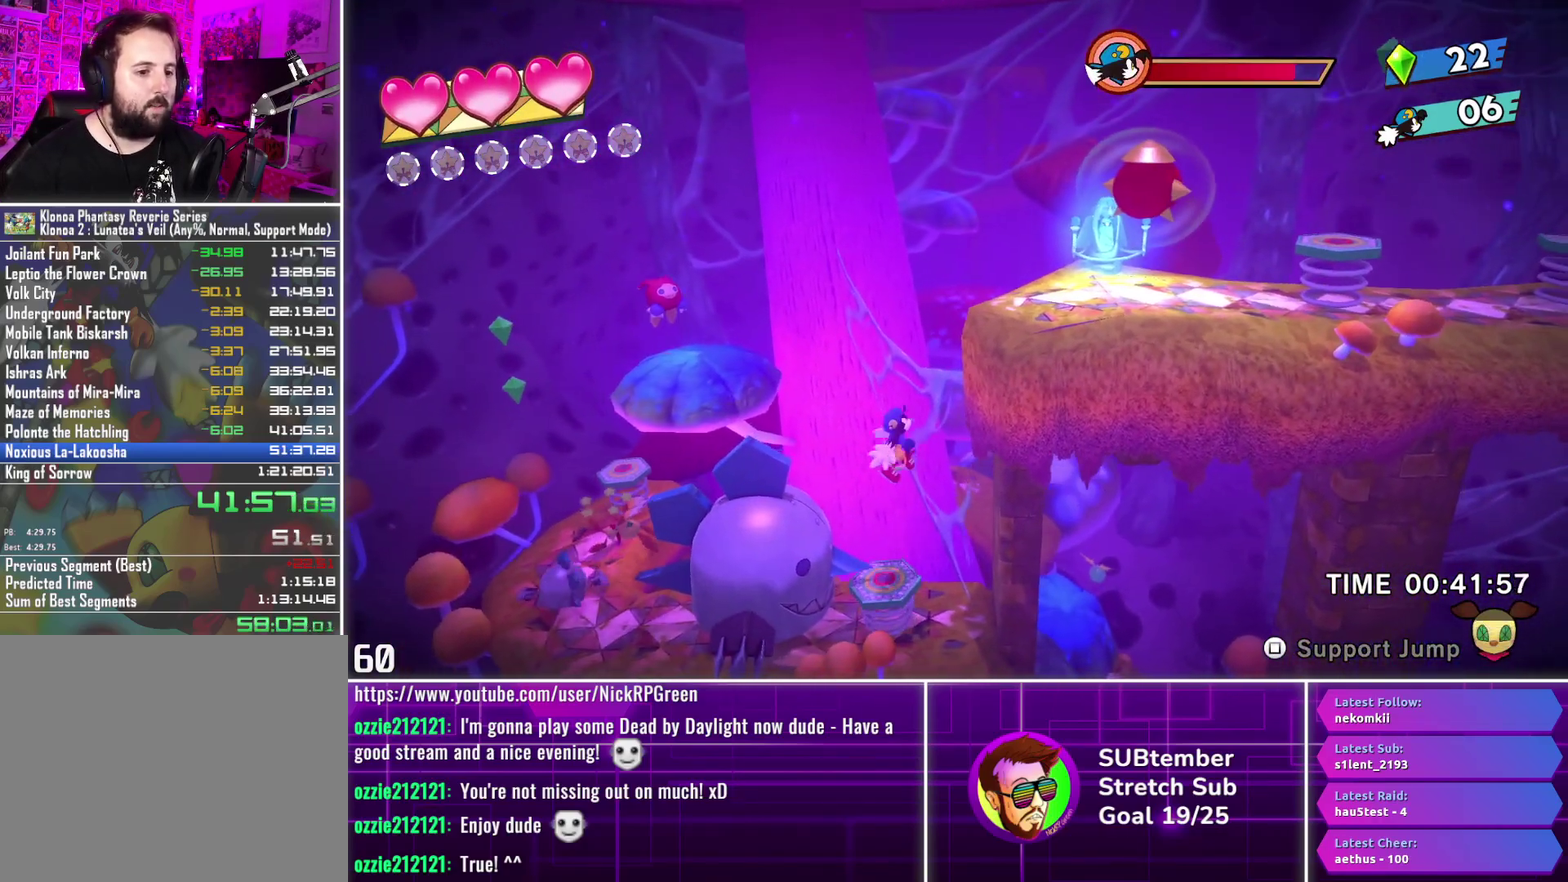
{"buttons": [], "left_stick": "center", "events": [[67, "CROSS", "up"], [100, "TRIANGLE", "up"], [233, "DPAD_RIGHT", "up"], [233, "DPAD_UP", "down"], [267, "DPAD_LEFT", "down"], [283, "DPAD_UP", "up"], [483, "DPAD_LEFT", "up"]]}
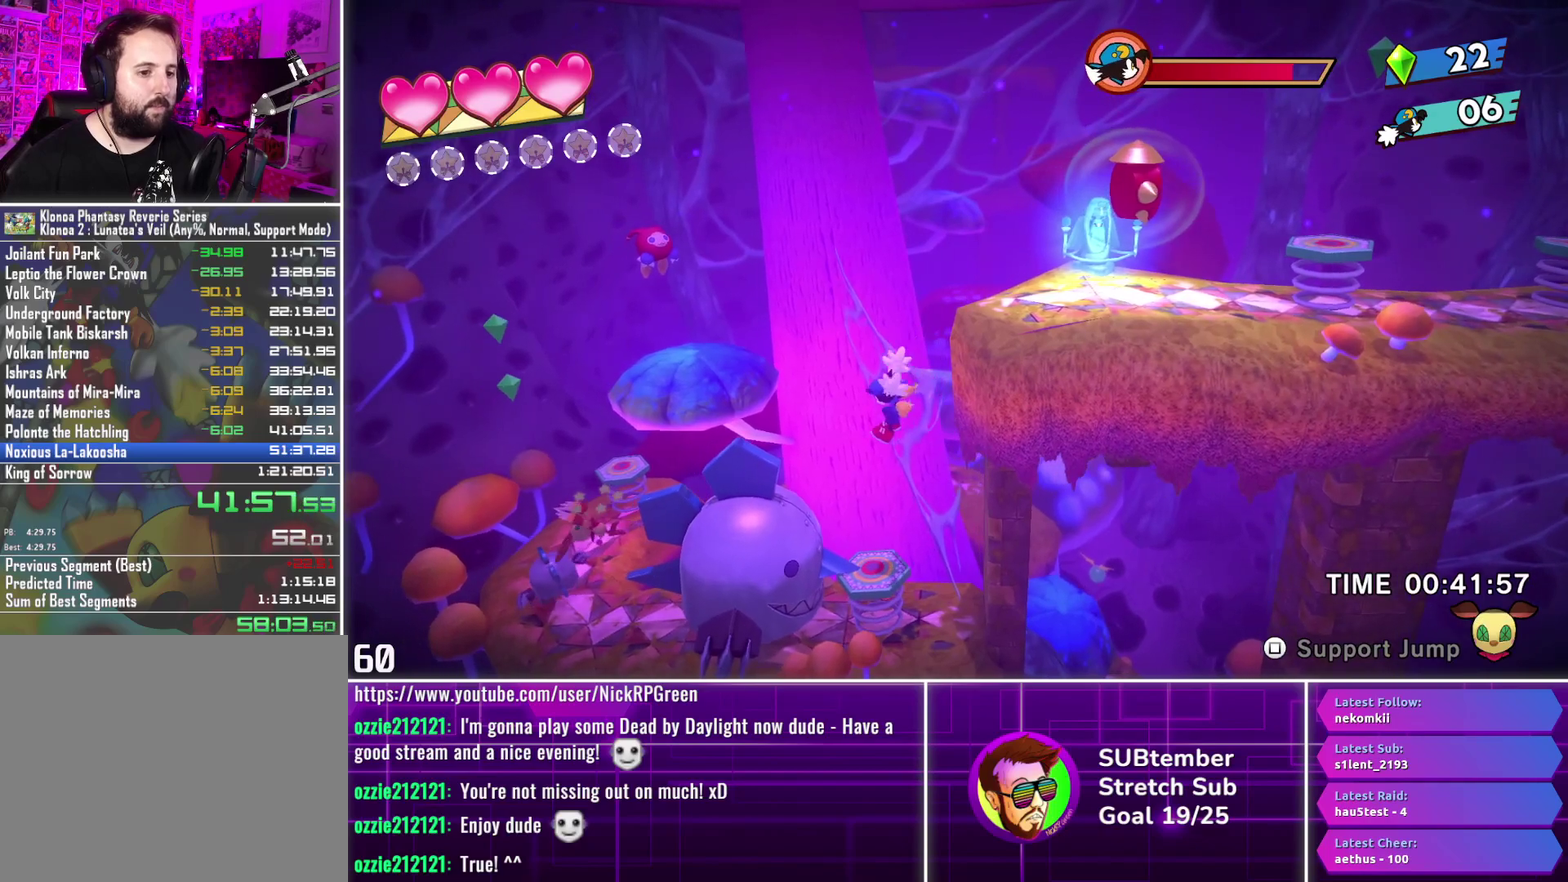
{"buttons": ["CROSS", "TRIANGLE", "DPAD_RIGHT"], "left_stick": "center", "events": [[283, "CROSS", "down"], [283, "TRIANGLE", "down"], [317, "DPAD_RIGHT", "down"]]}
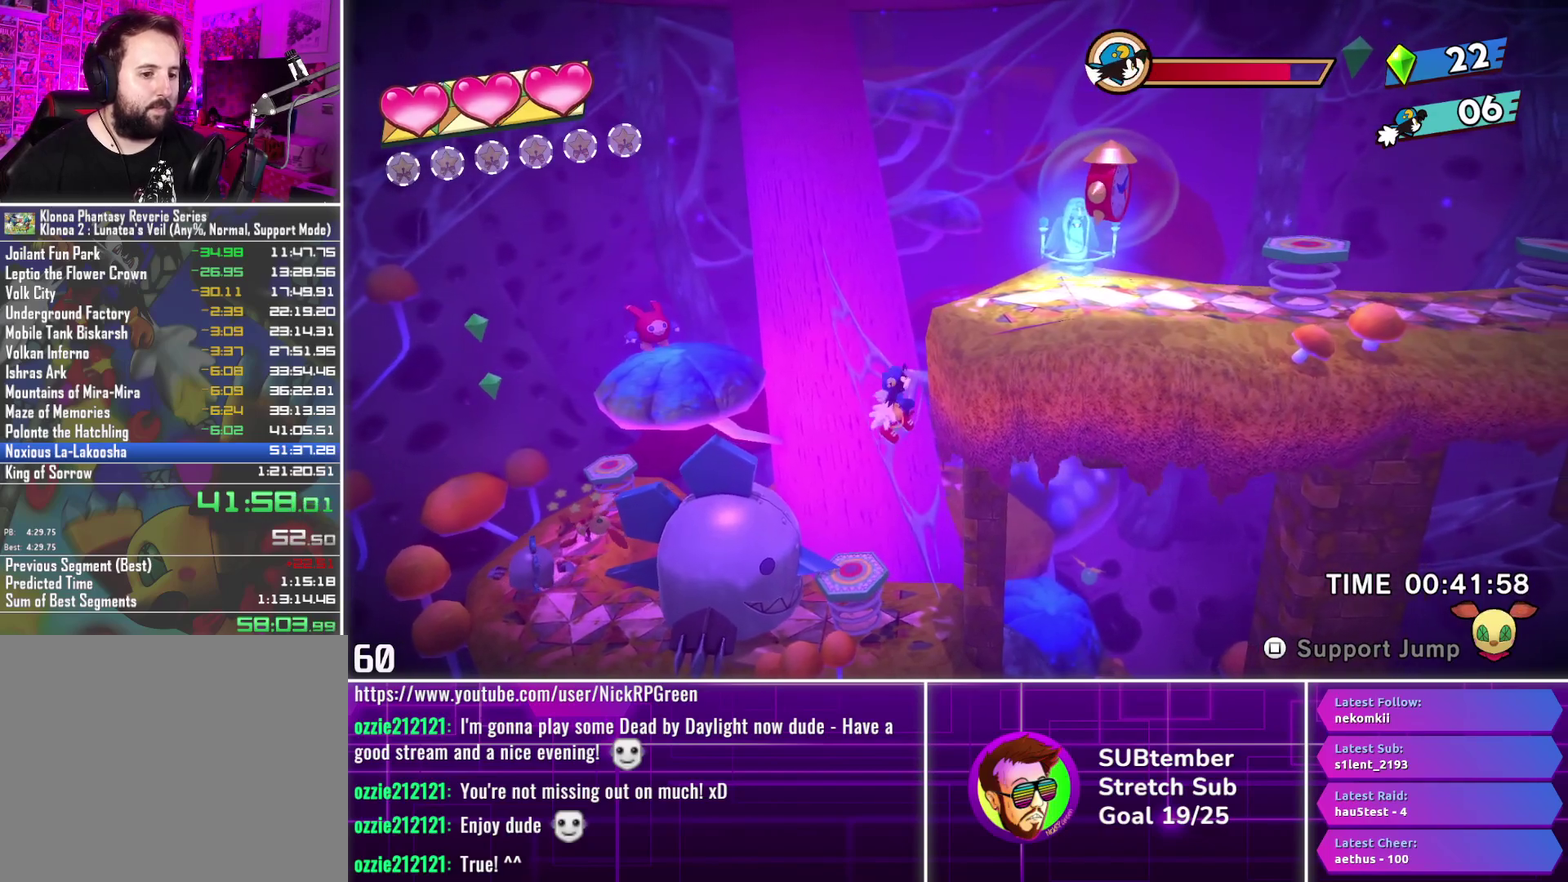
{"buttons": [], "left_stick": "center", "events": [[17, "CROSS", "up"], [17, "TRIANGLE", "up"], [150, "DPAD_RIGHT", "up"], [183, "DPAD_LEFT", "down"], [367, "DPAD_LEFT", "up"]]}
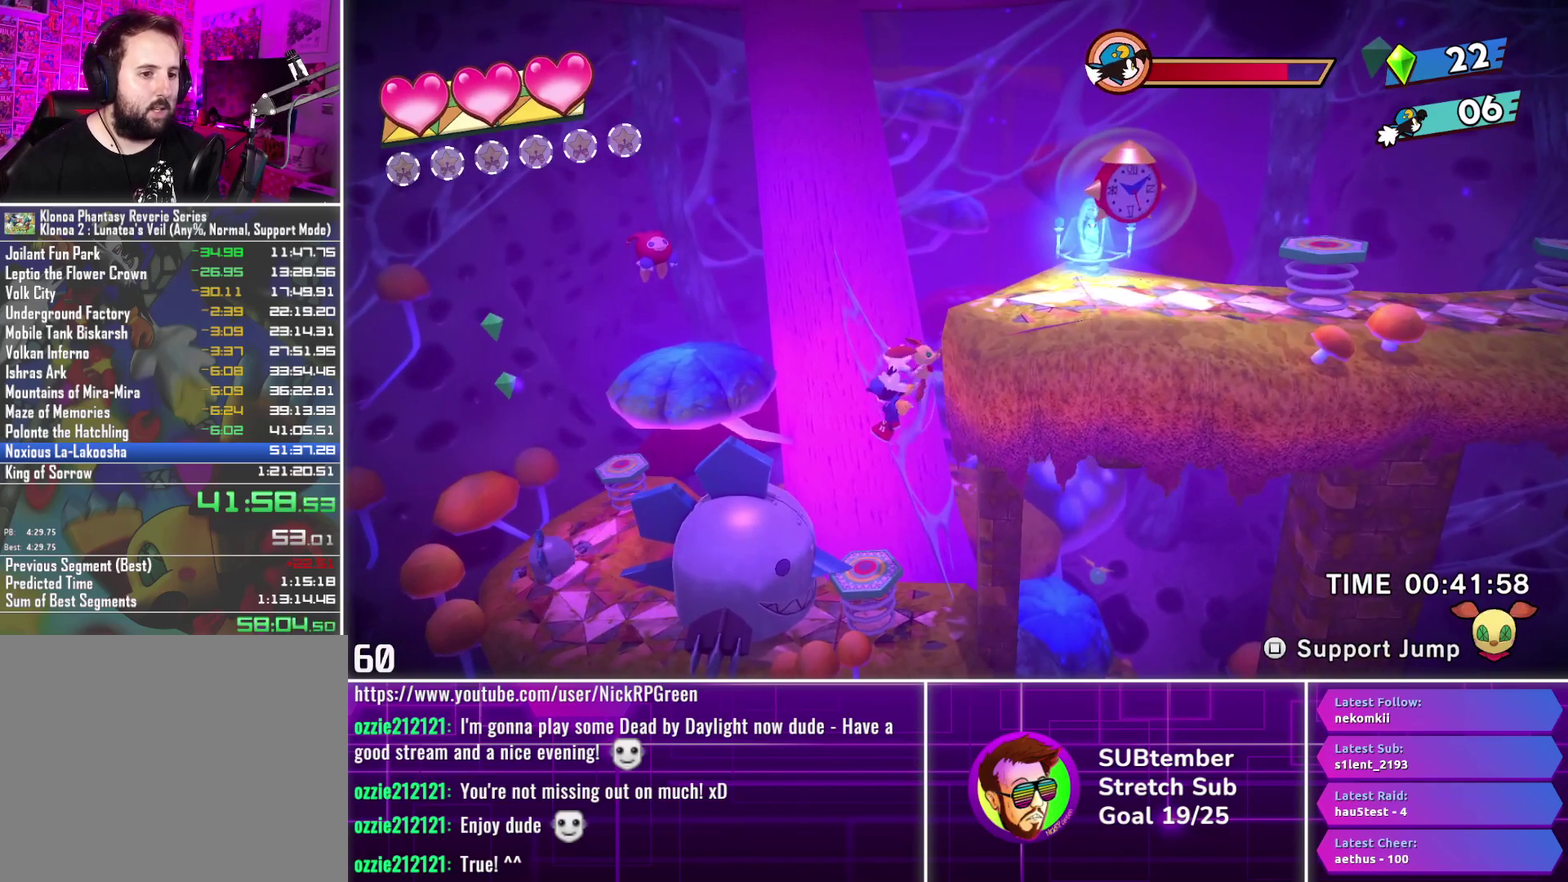
{"buttons": ["DPAD_RIGHT"], "left_stick": "center", "events": [[250, "CROSS", "down"], [250, "TRIANGLE", "down"], [317, "DPAD_RIGHT", "down"], [467, "CROSS", "up"], [467, "TRIANGLE", "up"]]}
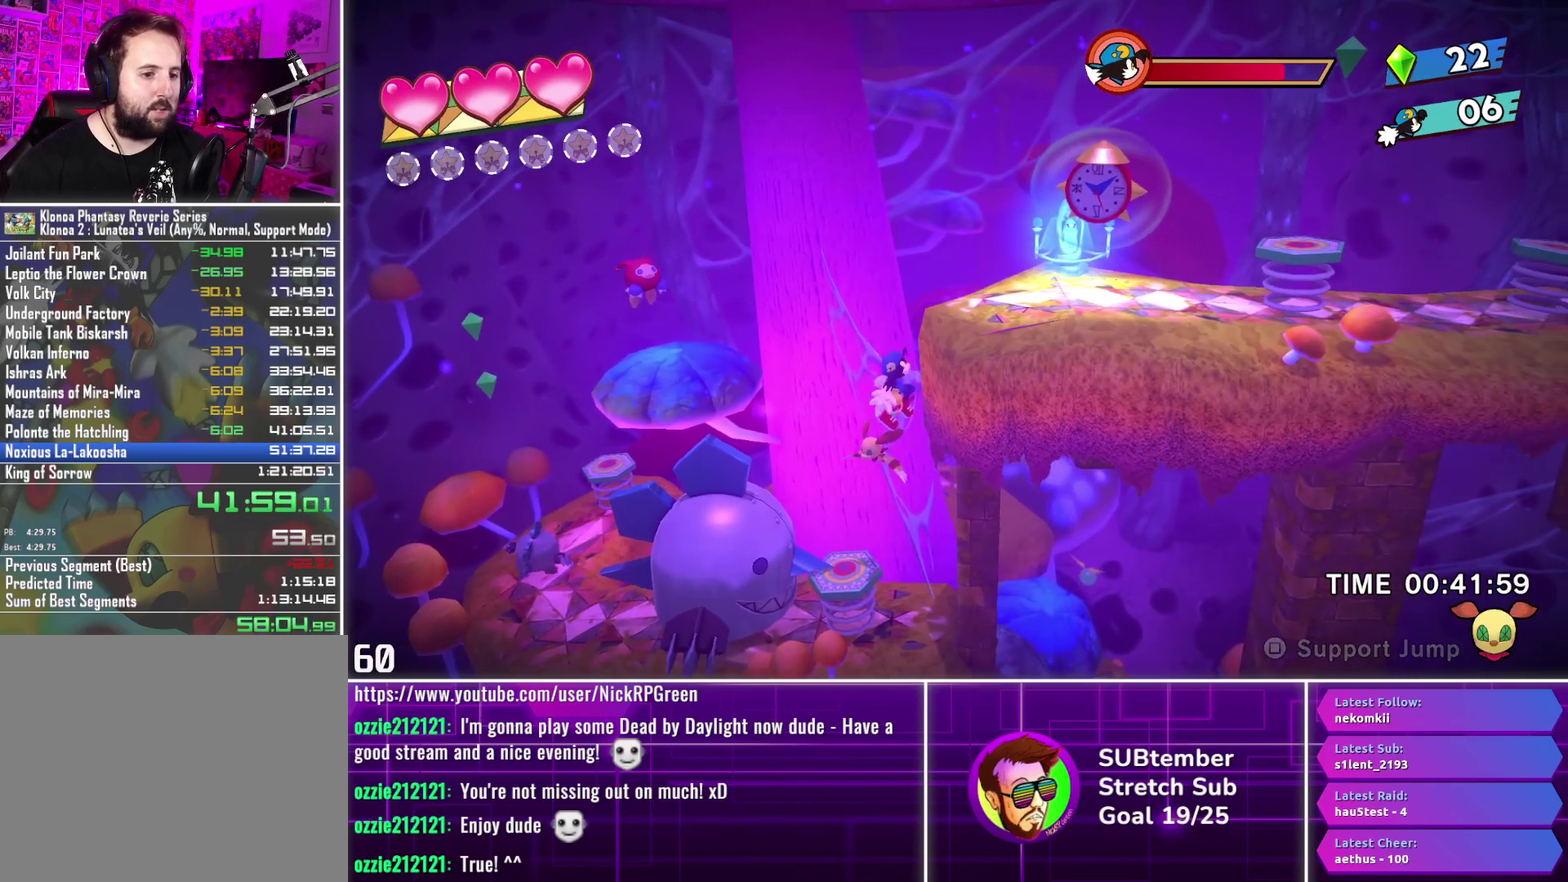
{"buttons": ["L1", "DPAD_RIGHT"], "left_stick": "center", "events": [[150, "DPAD_RIGHT", "up"], [183, "DPAD_LEFT", "down"], [333, "DPAD_LEFT", "up"], [350, "DPAD_RIGHT", "down"], [367, "L1", "down"]]}
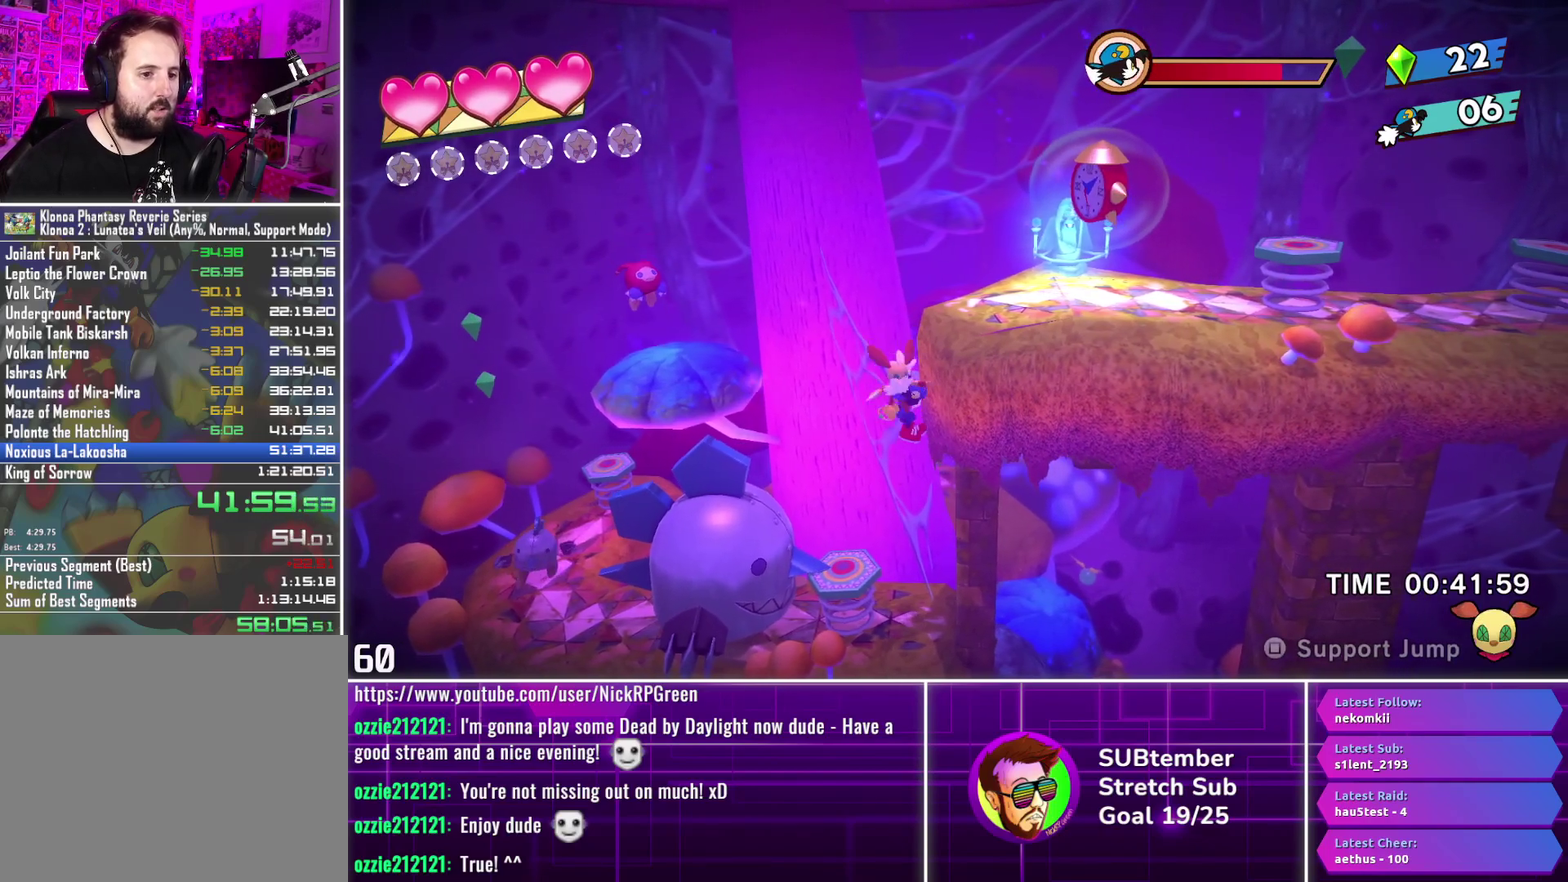
{"buttons": ["DPAD_RIGHT"], "left_stick": "center", "events": [[50, "L1", "up"]]}
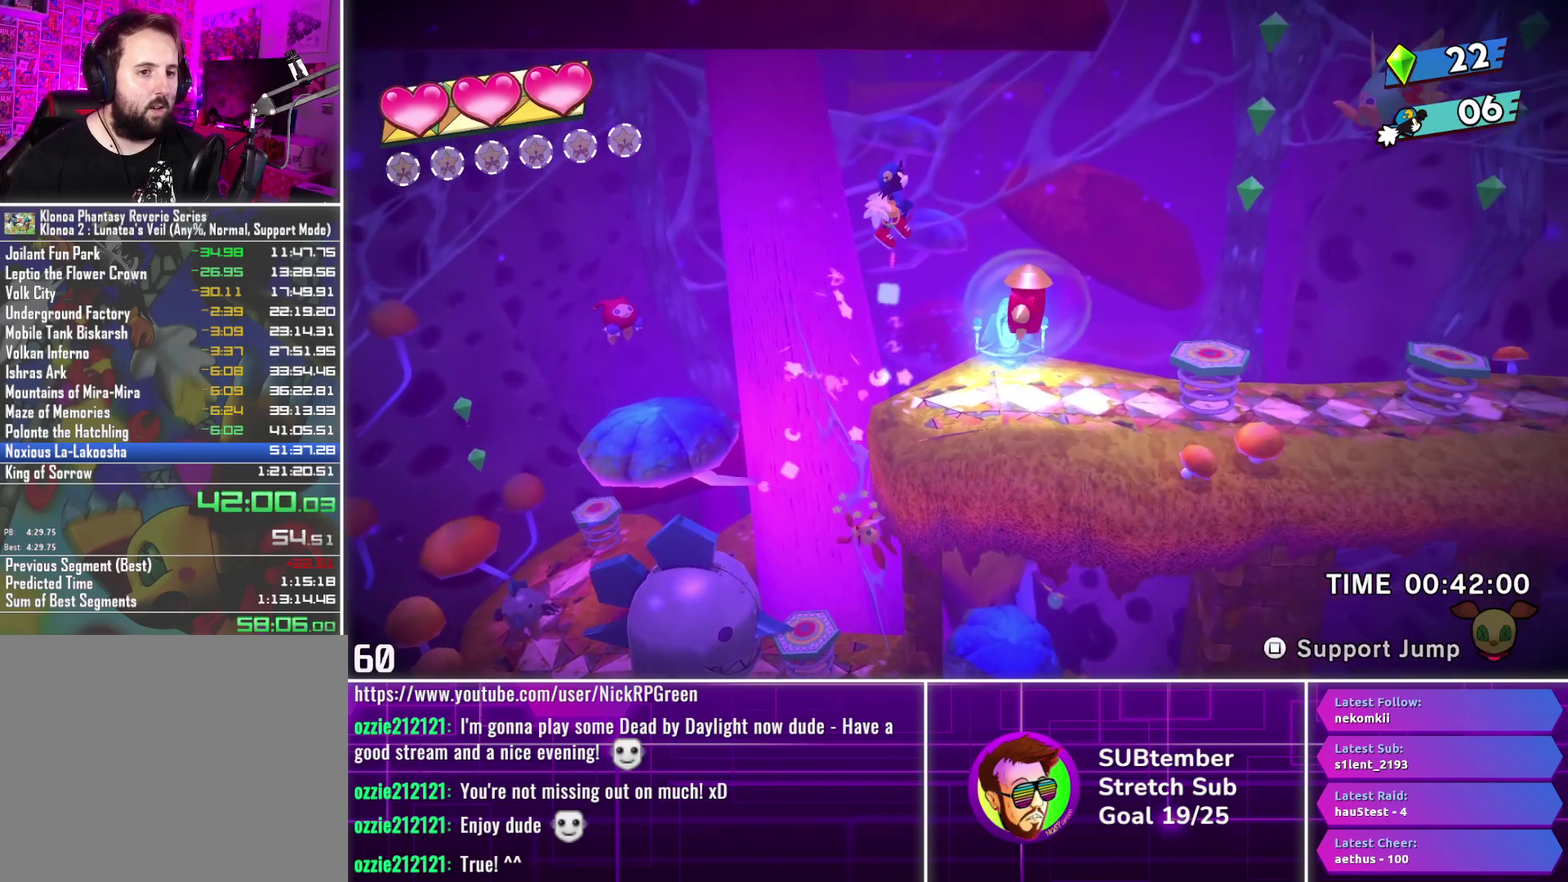
{"buttons": ["DPAD_RIGHT"], "left_stick": "center", "events": [[317, "SQUARE", "down"], [400, "SQUARE", "up"]]}
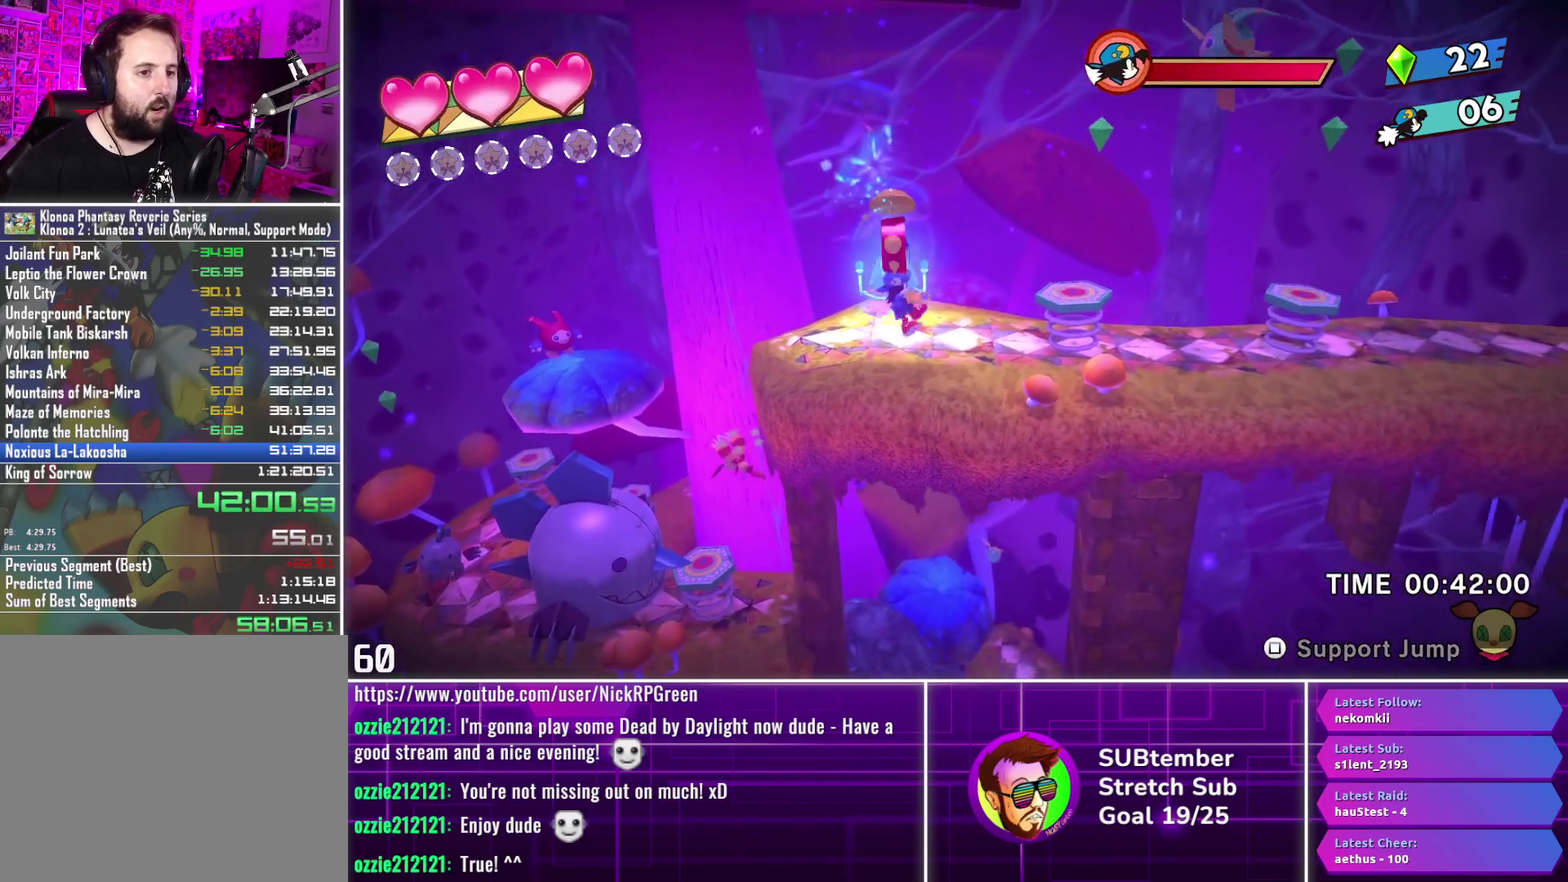
{"buttons": ["DPAD_RIGHT"], "left_stick": "center", "events": []}
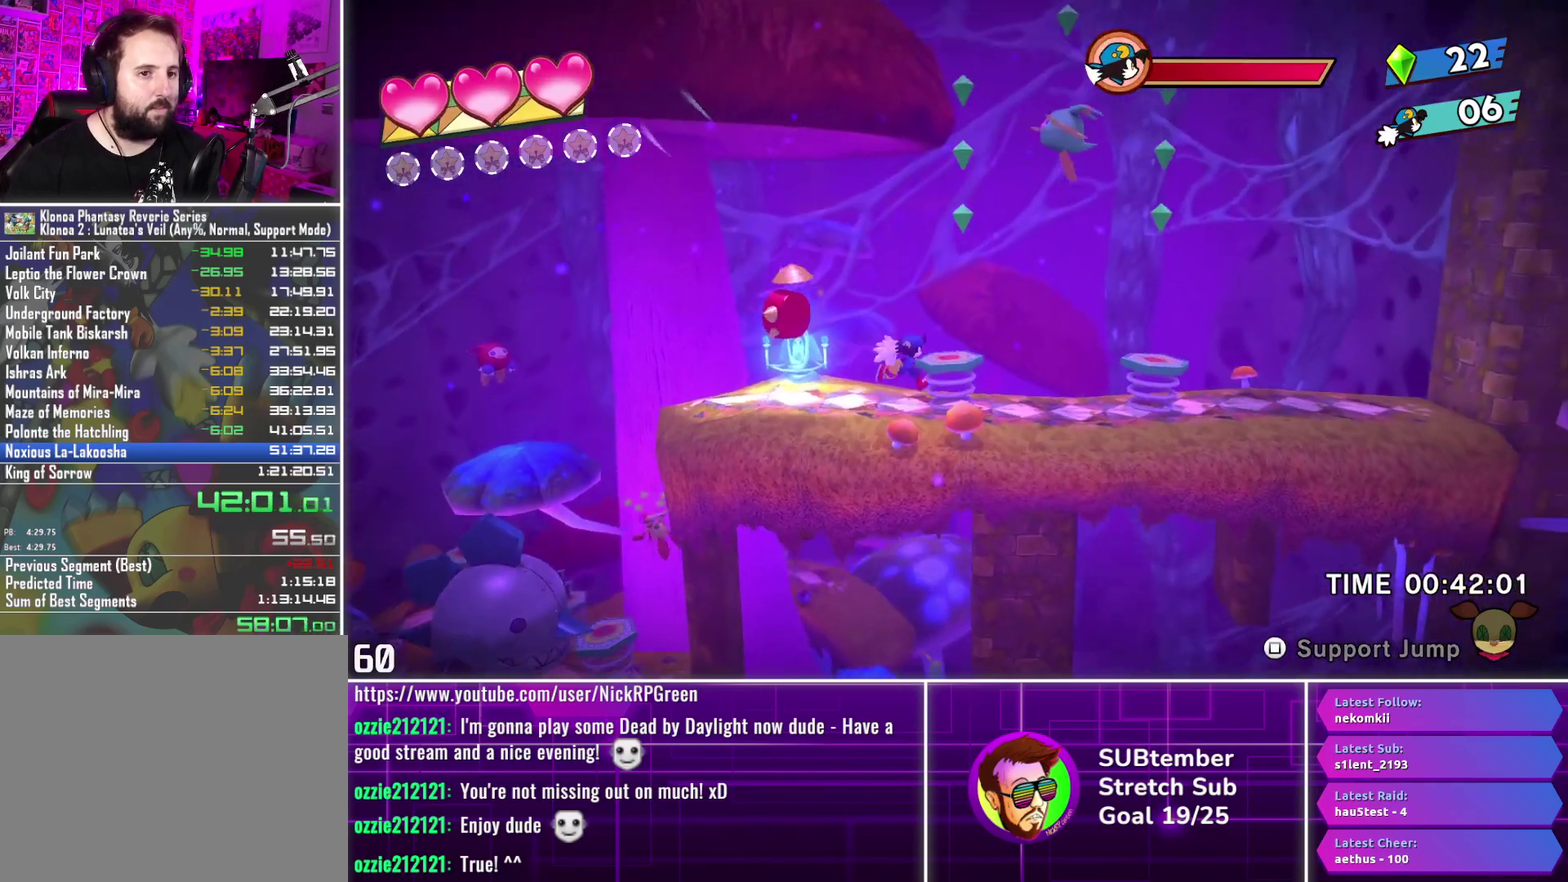
{"buttons": ["DPAD_RIGHT"], "left_stick": "center", "events": [[100, "CROSS", "down"], [250, "CROSS", "up"], [417, "SQUARE", "down"], [500, "SQUARE", "up"]]}
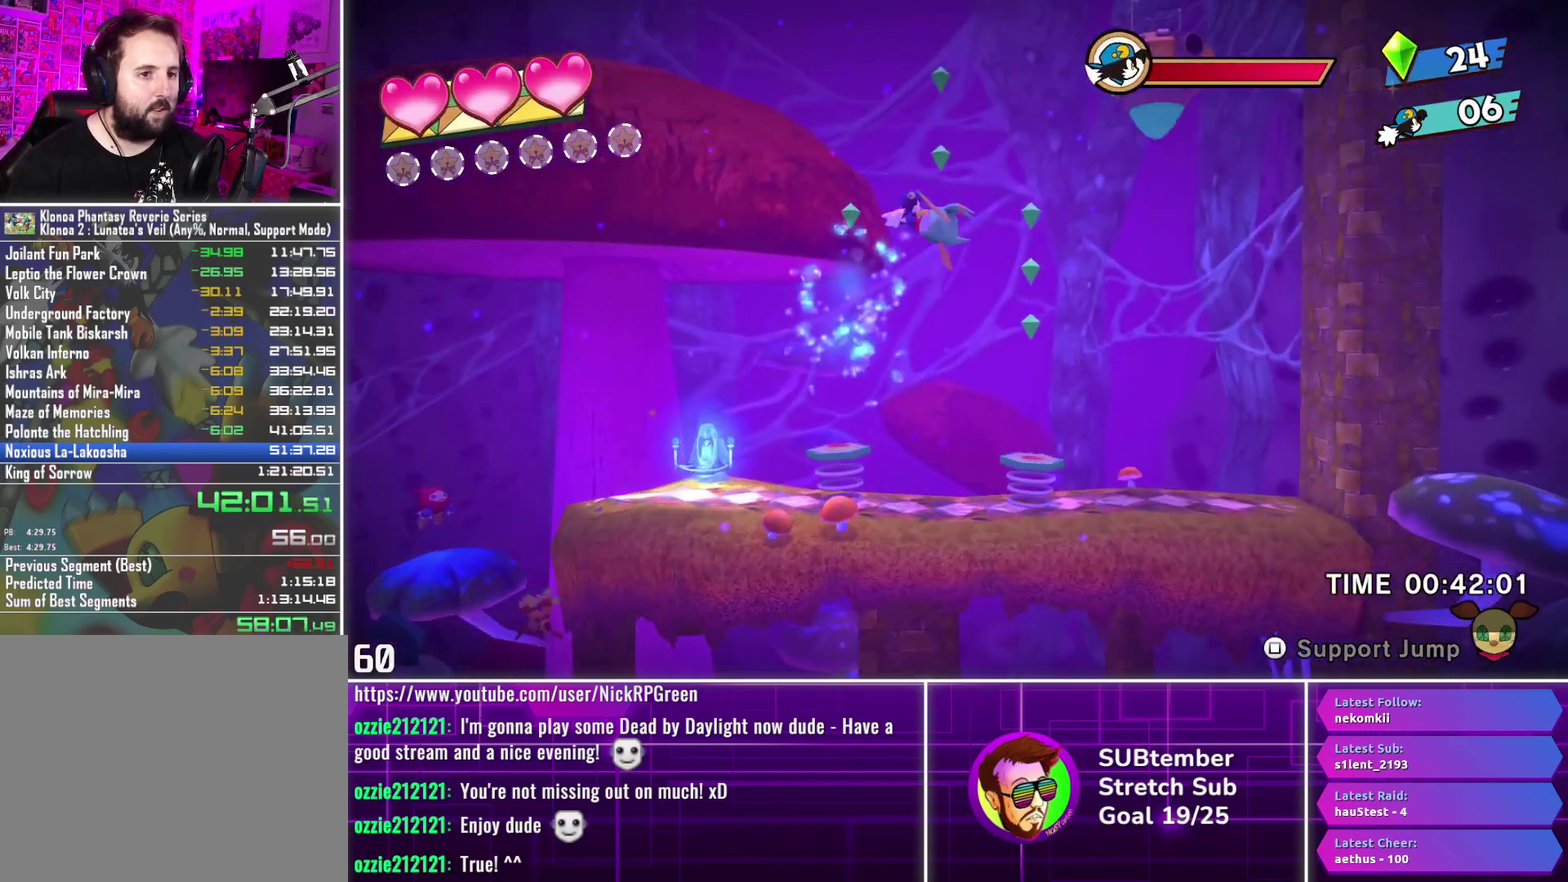
{"buttons": ["DPAD_RIGHT"], "left_stick": "center", "events": []}
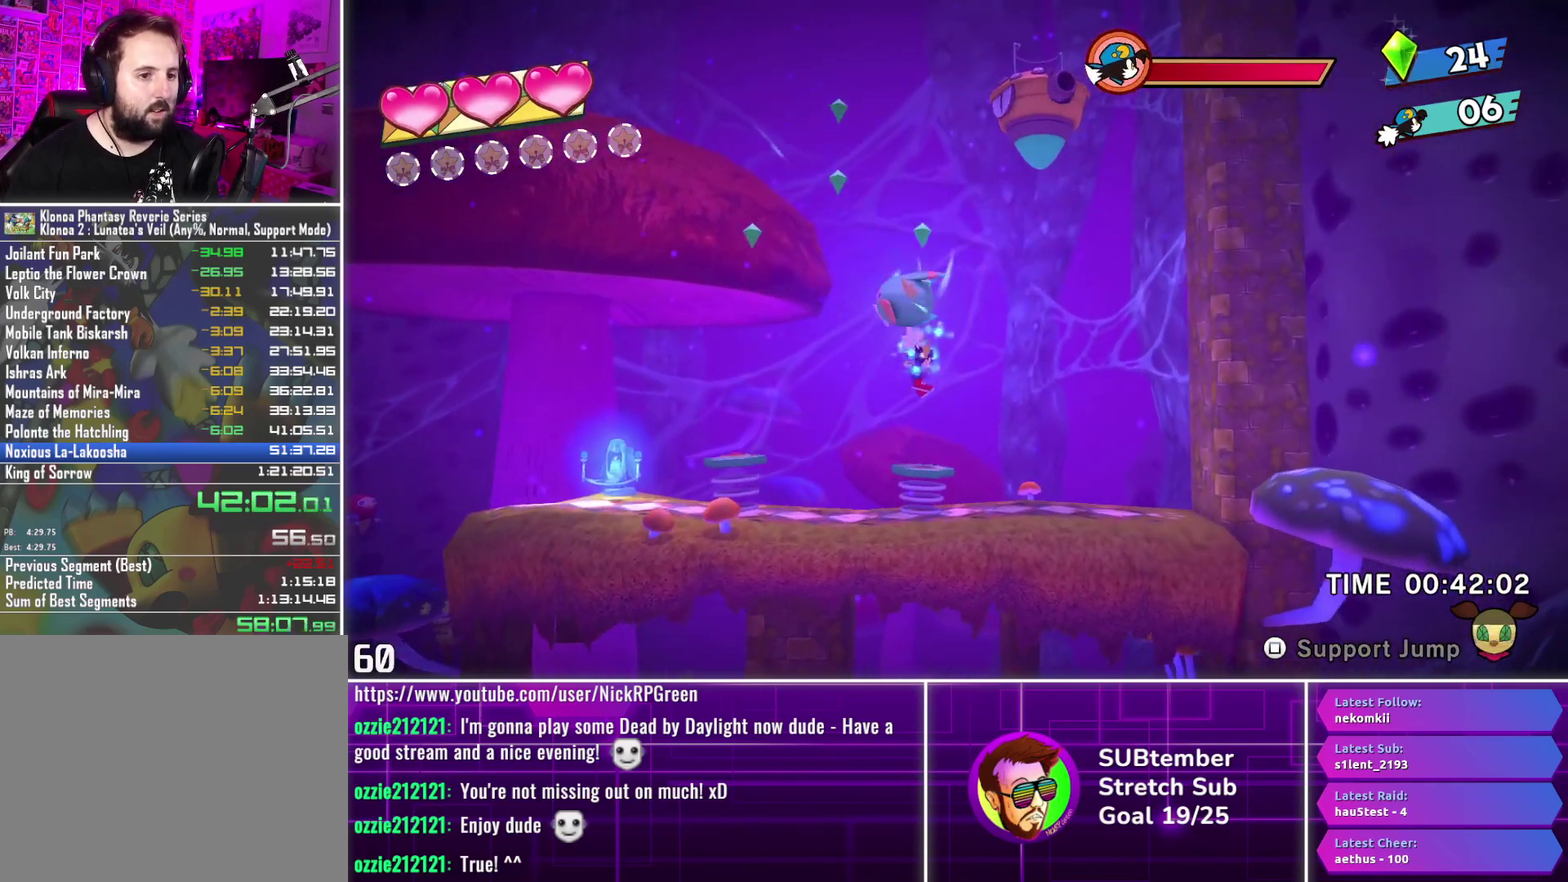
{"buttons": ["CROSS", "DPAD_RIGHT"], "left_stick": "center", "events": [[167, "CROSS", "down"], [383, "CROSS", "up"], [483, "CROSS", "down"]]}